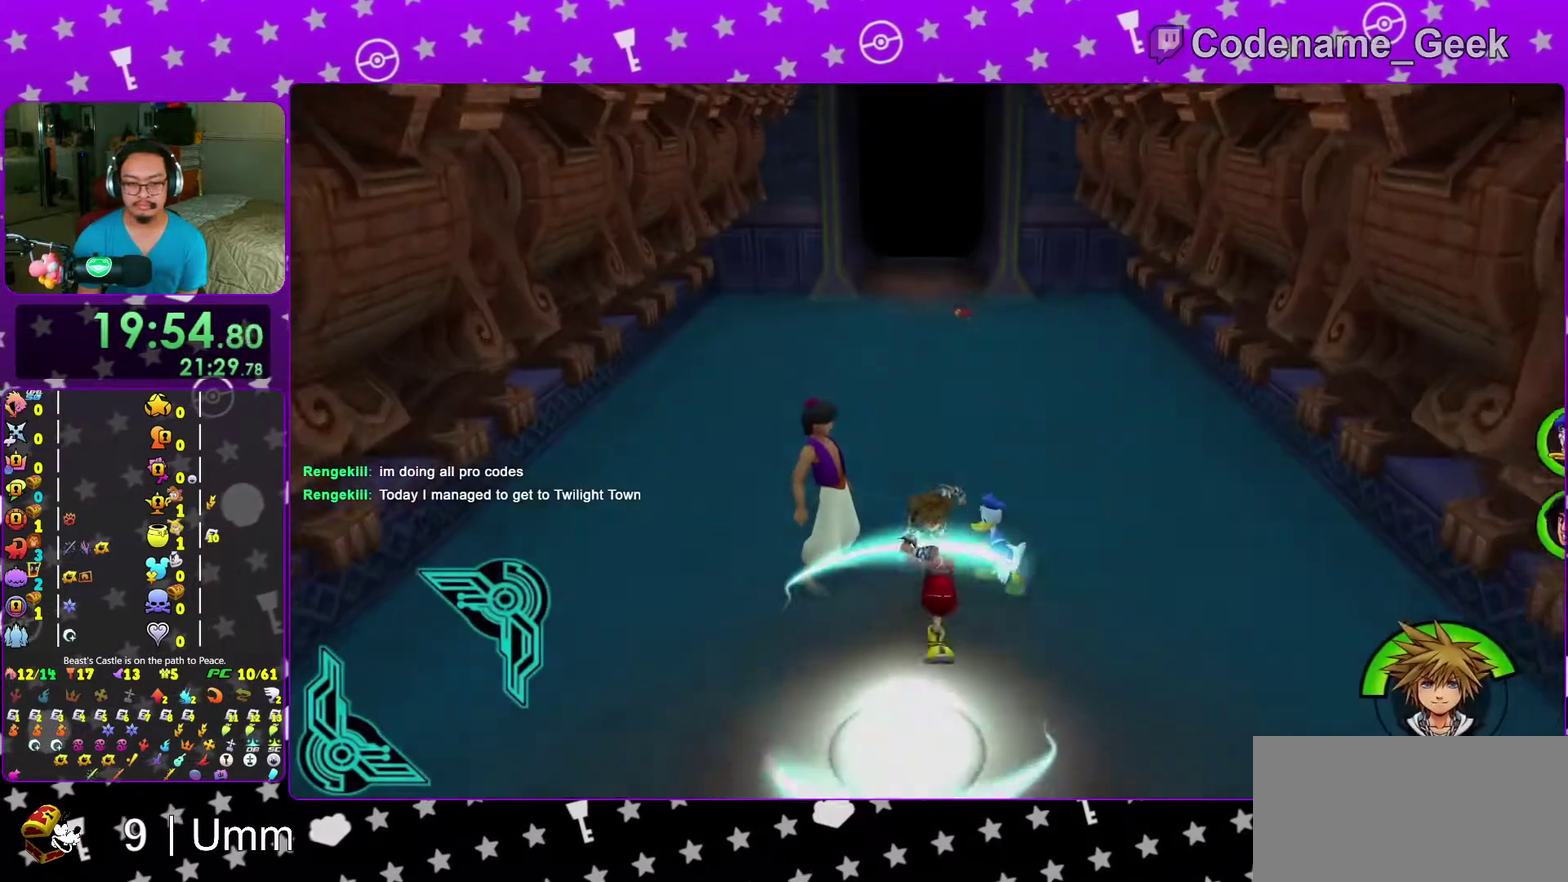
Gameplay with a controller (Nintendo layout); each line is a JSON object with the inputs held at the frame after it (dt_ms = milliseconds from this image to that frame). "events" lists button and stick changes between this image and that frame as [ms after this image, input, new state], when the widget could be followed in between. This overlay highlights the sticks when they move; stick clicks (L3 R3) are not distinguishable. Not read: L3 R3 START.
{"dt_ms": 300, "buttons": [], "left_stick": "down", "right_stick": "down", "events": []}
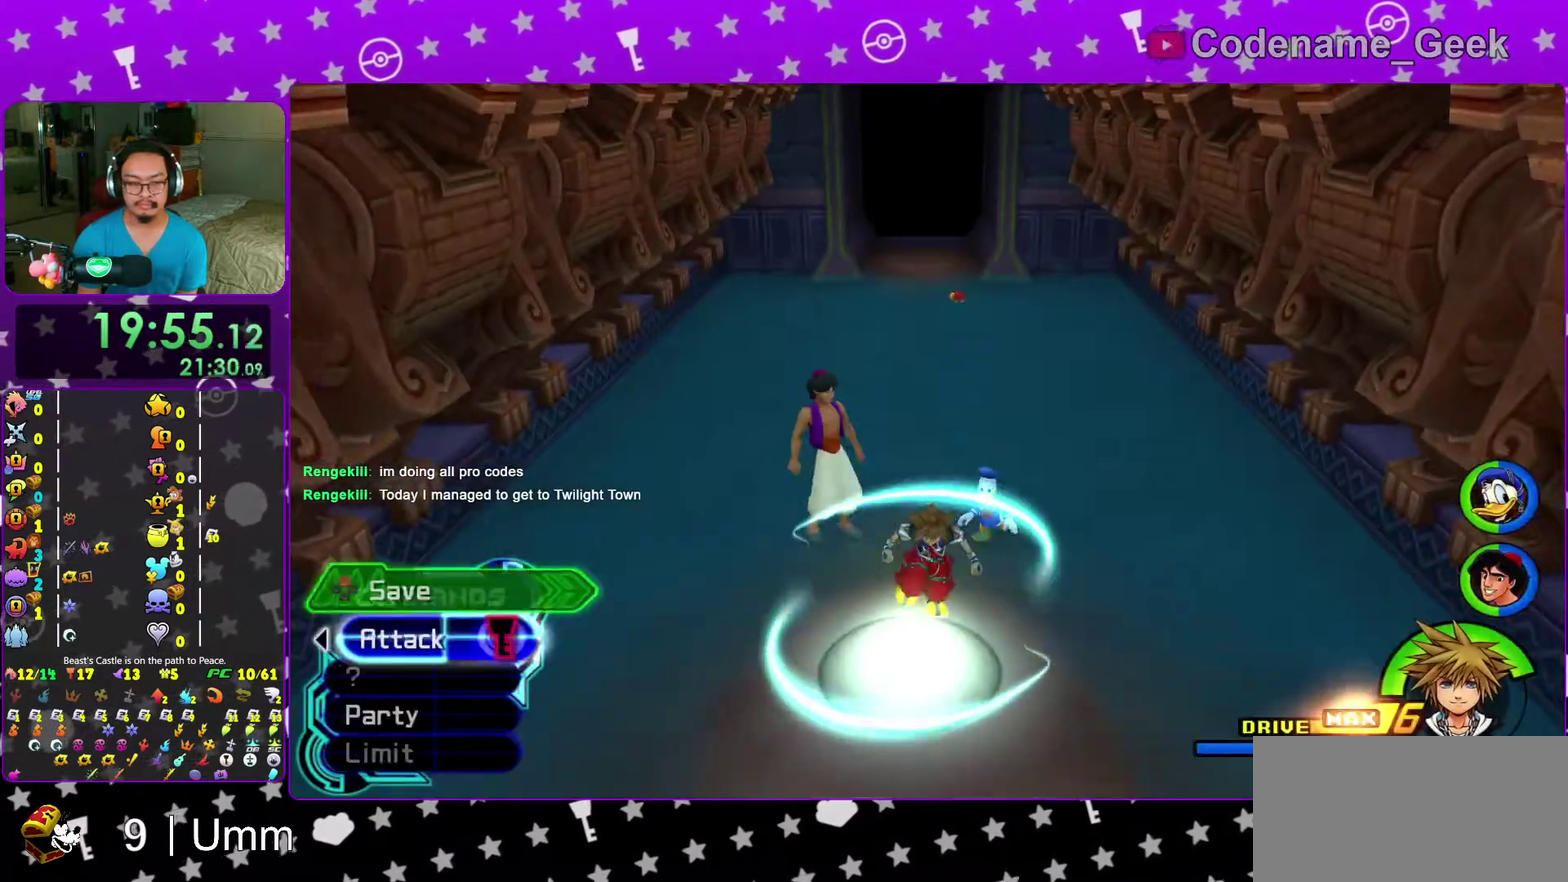
{"dt_ms": 700, "buttons": [], "left_stick": "center", "right_stick": "center"}
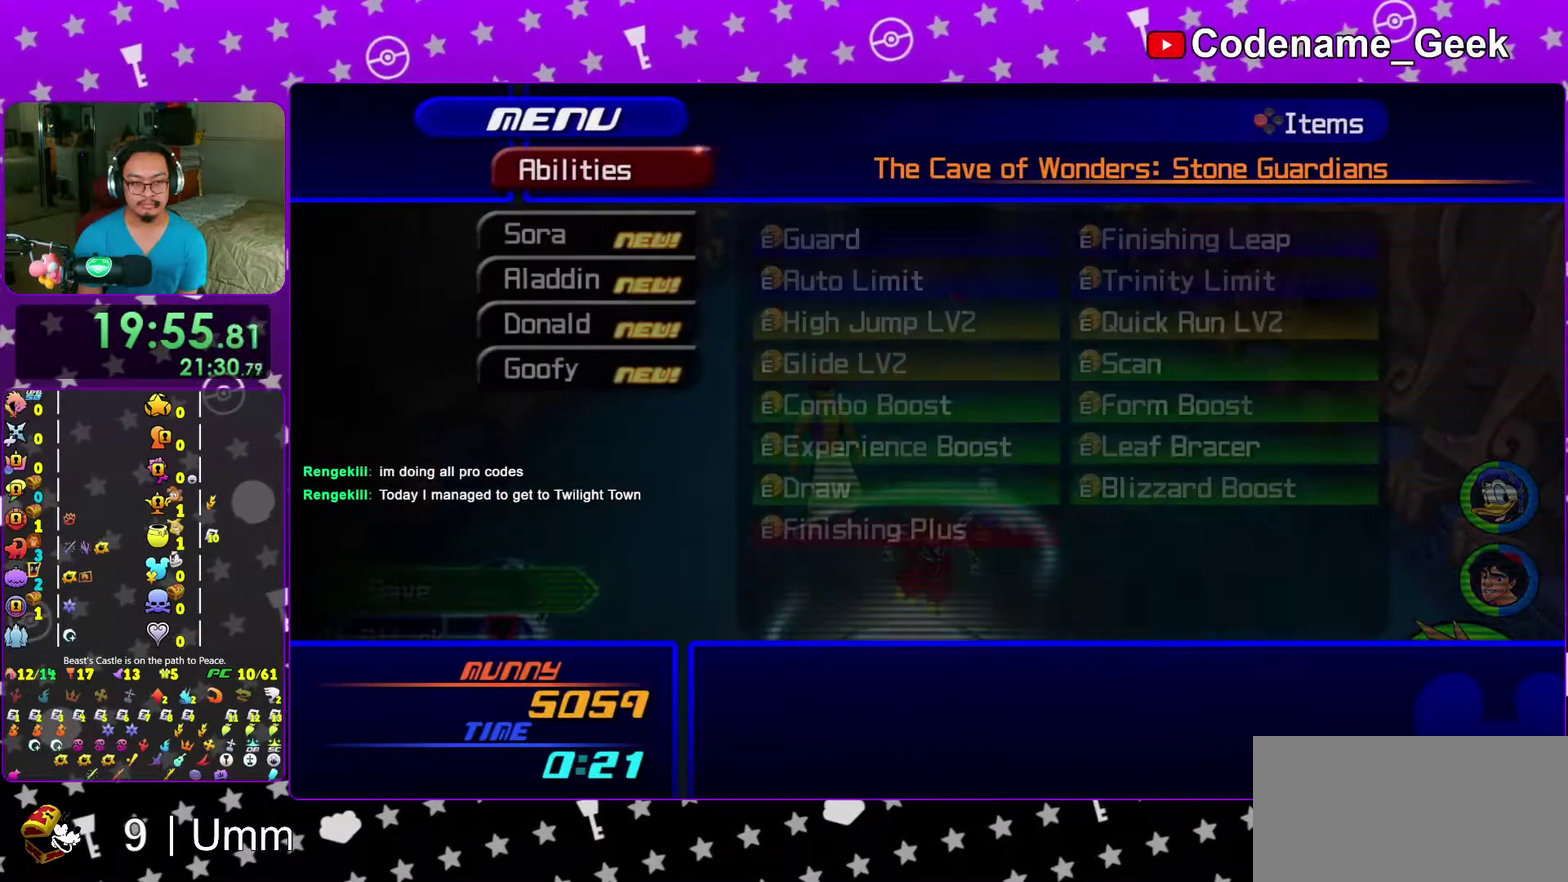
{"dt_ms": 500, "buttons": [], "left_stick": "center", "right_stick": "center"}
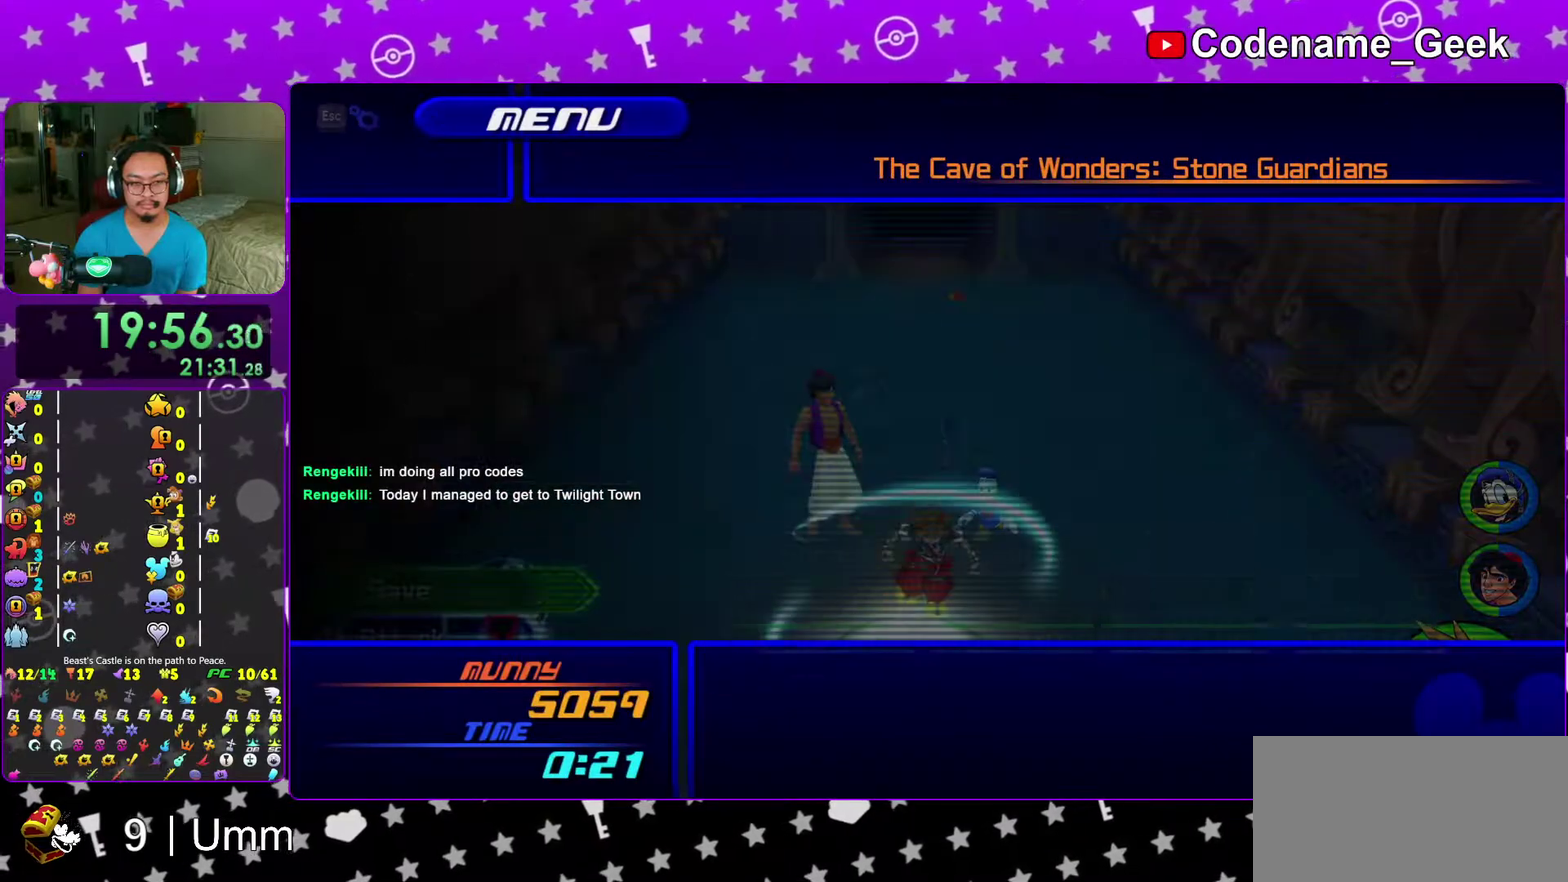
{"dt_ms": 500, "buttons": [], "left_stick": "center", "right_stick": "center"}
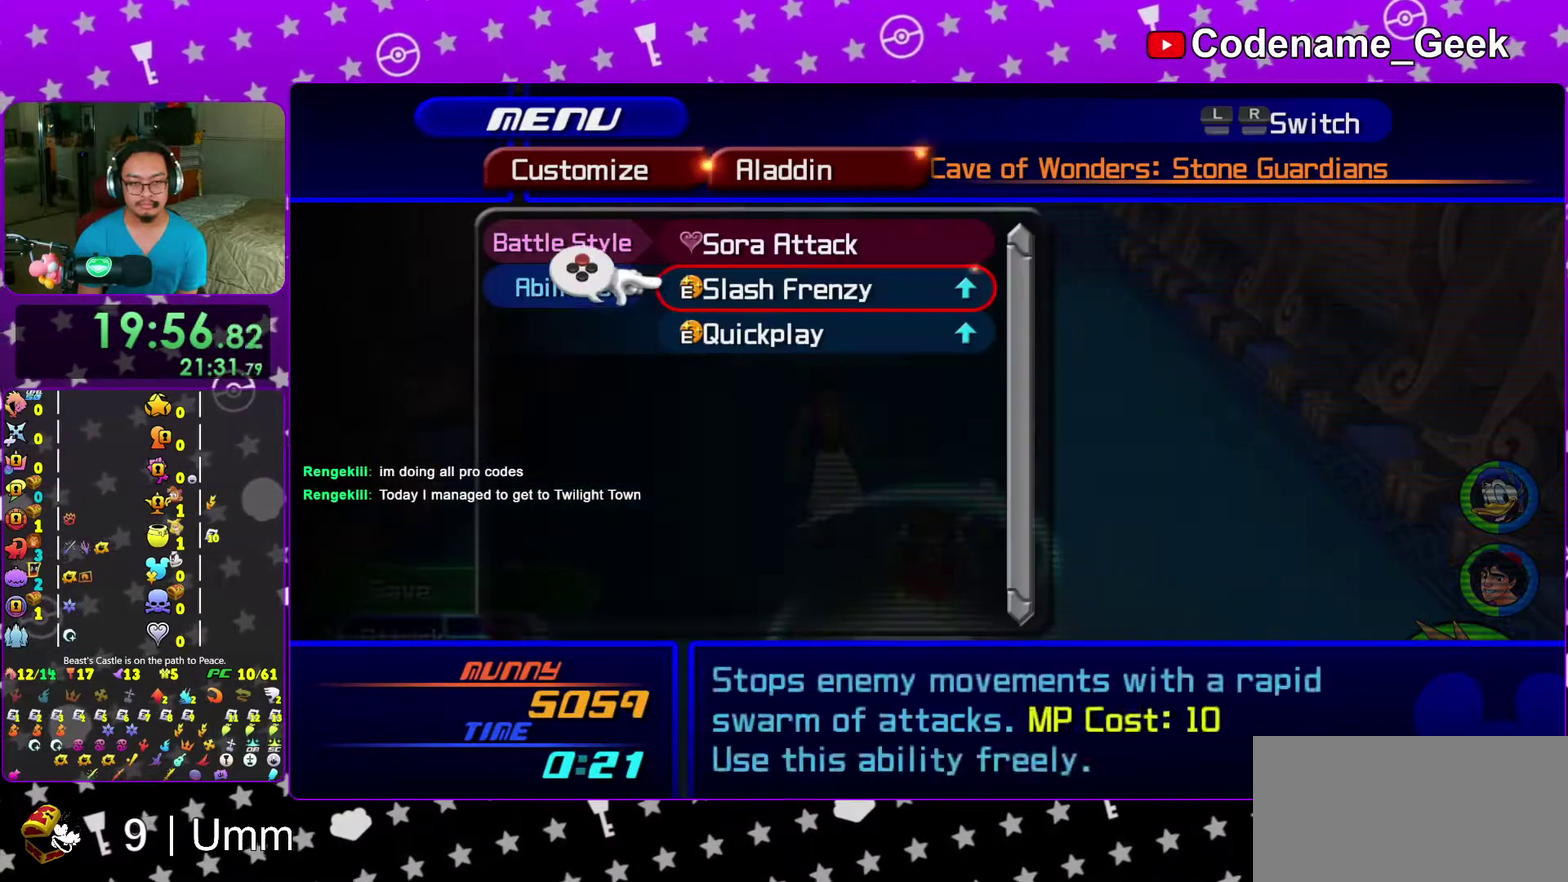
{"dt_ms": 400, "buttons": [], "left_stick": "center", "right_stick": "center", "events": [[33, "DPAD_UP", "down"], [117, "DPAD_UP", "up"], [267, "L2", "down"], [317, "L2", "up"]]}
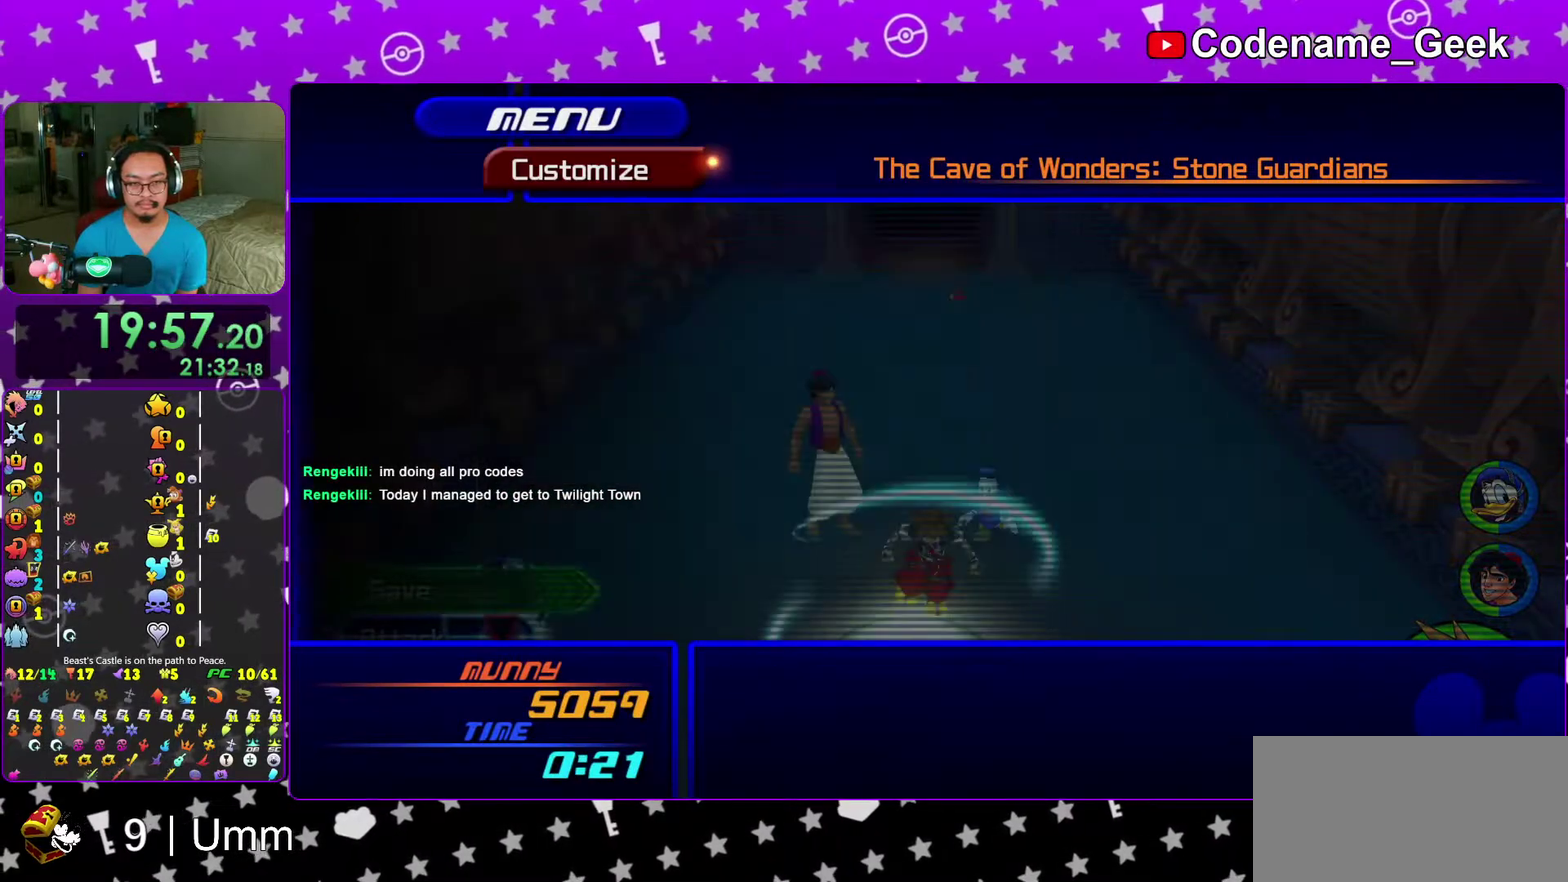
{"dt_ms": 600, "buttons": [], "left_stick": "center", "right_stick": "center", "events": [[117, "DPAD_DOWN", "down"], [133, "left_stick", "down-left"], [183, "DPAD_DOWN", "up"], [217, "left_stick", "center"], [233, "A", "down"], [350, "A", "up"], [450, "DPAD_DOWN", "down"], [533, "DPAD_DOWN", "up"]]}
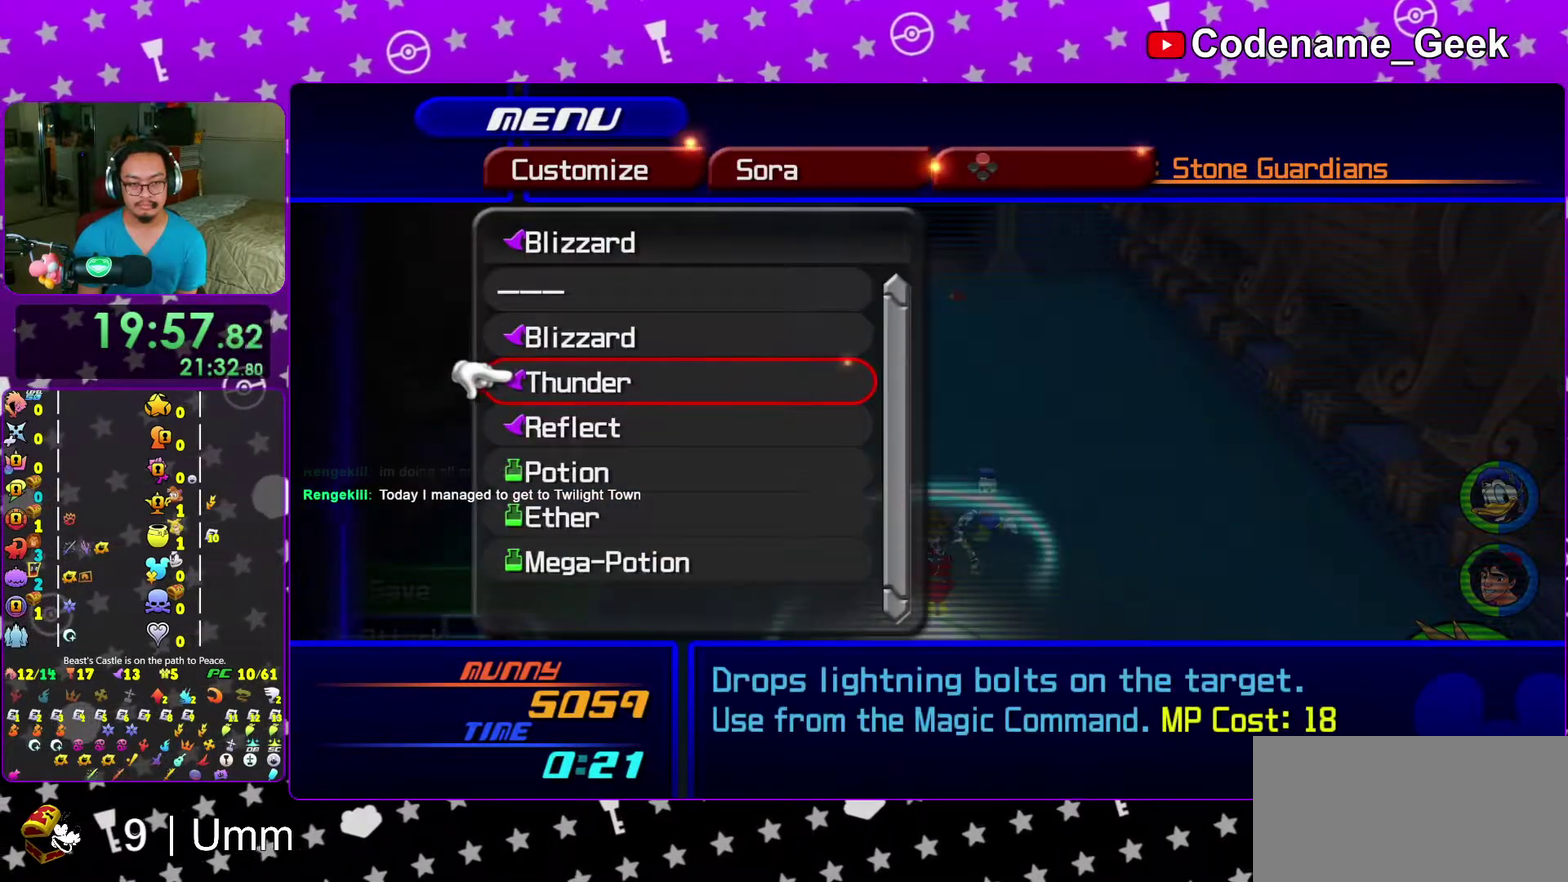
{"dt_ms": 400, "buttons": ["DPAD_DOWN"], "left_stick": "center", "right_stick": "center", "events": [[83, "left_stick", "down-left"], [100, "DPAD_UP", "down"], [183, "DPAD_UP", "up"], [333, "DPAD_DOWN", "down"], [400, "left_stick", "center"]]}
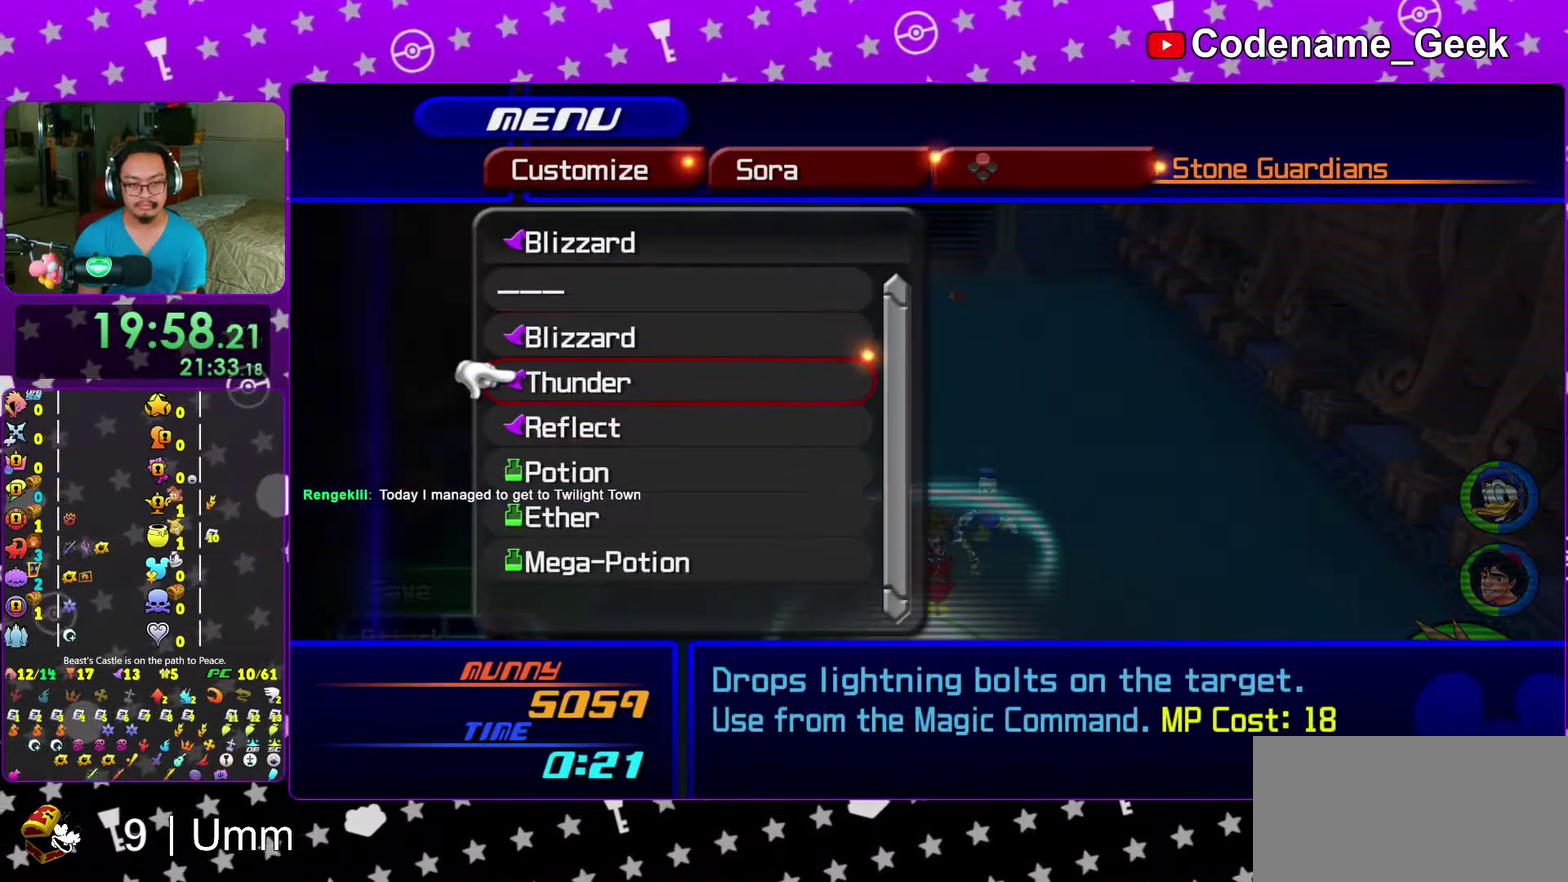
{"dt_ms": 600, "buttons": ["DPAD_DOWN"], "left_stick": "center", "right_stick": "center", "events": [[17, "A", "down"], [17, "DPAD_DOWN", "up"], [117, "A", "up"], [217, "DPAD_DOWN", "down"], [300, "DPAD_DOWN", "up"], [383, "DPAD_DOWN", "down"], [517, "DPAD_DOWN", "up"], [583, "DPAD_DOWN", "down"]]}
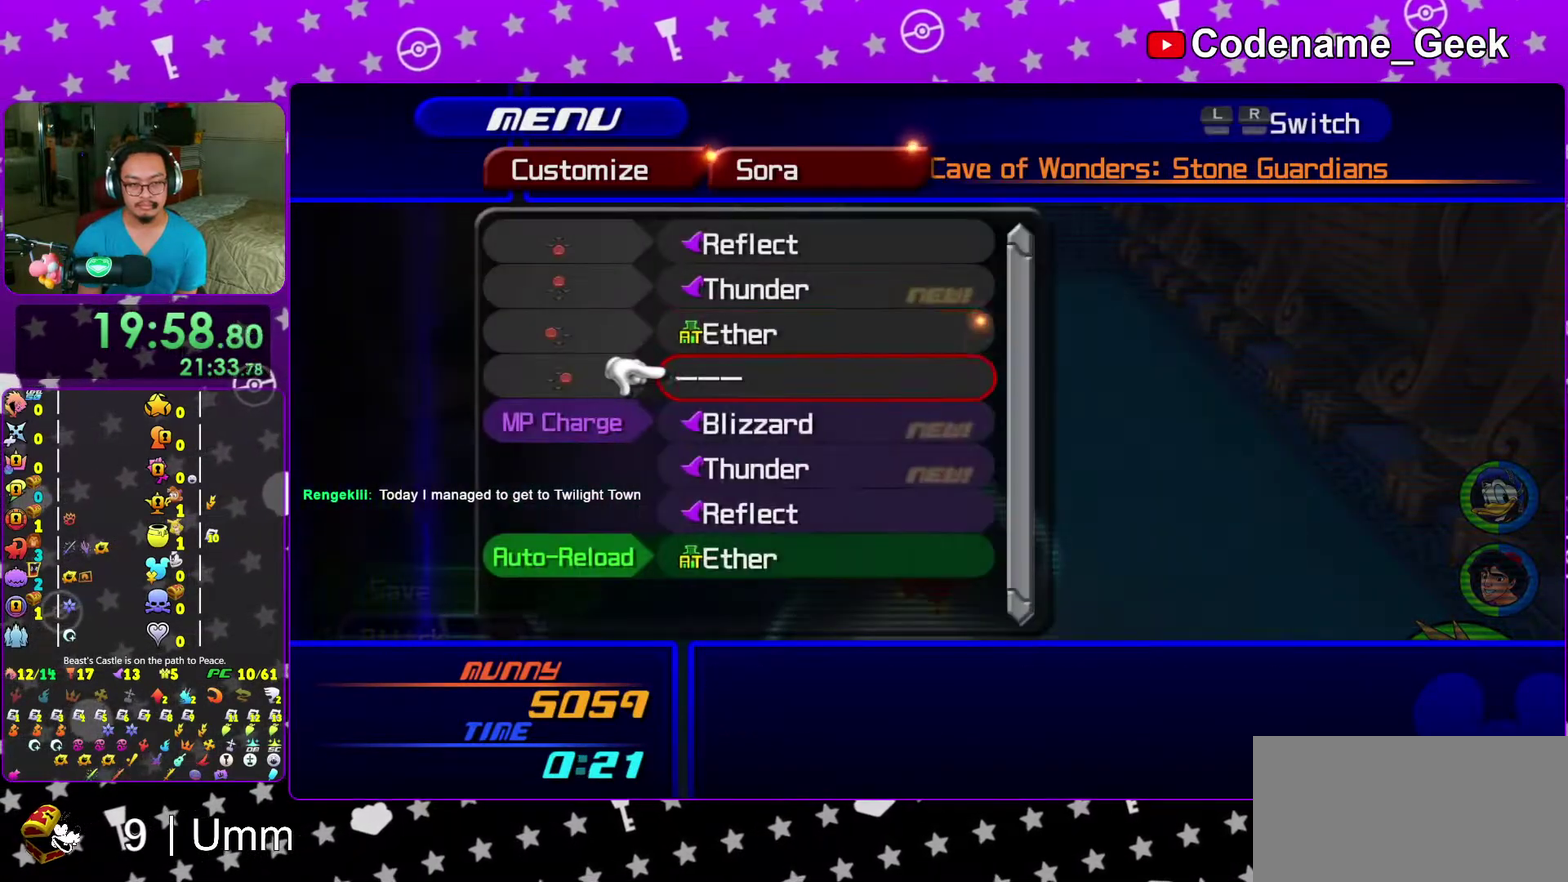
{"dt_ms": 400, "buttons": ["DPAD_UP"], "left_stick": "center", "right_stick": "center", "events": [[100, "DPAD_DOWN", "up"], [133, "A", "down"], [200, "left_stick", "down-right"], [233, "A", "up"], [367, "DPAD_UP", "down"], [400, "left_stick", "center"]]}
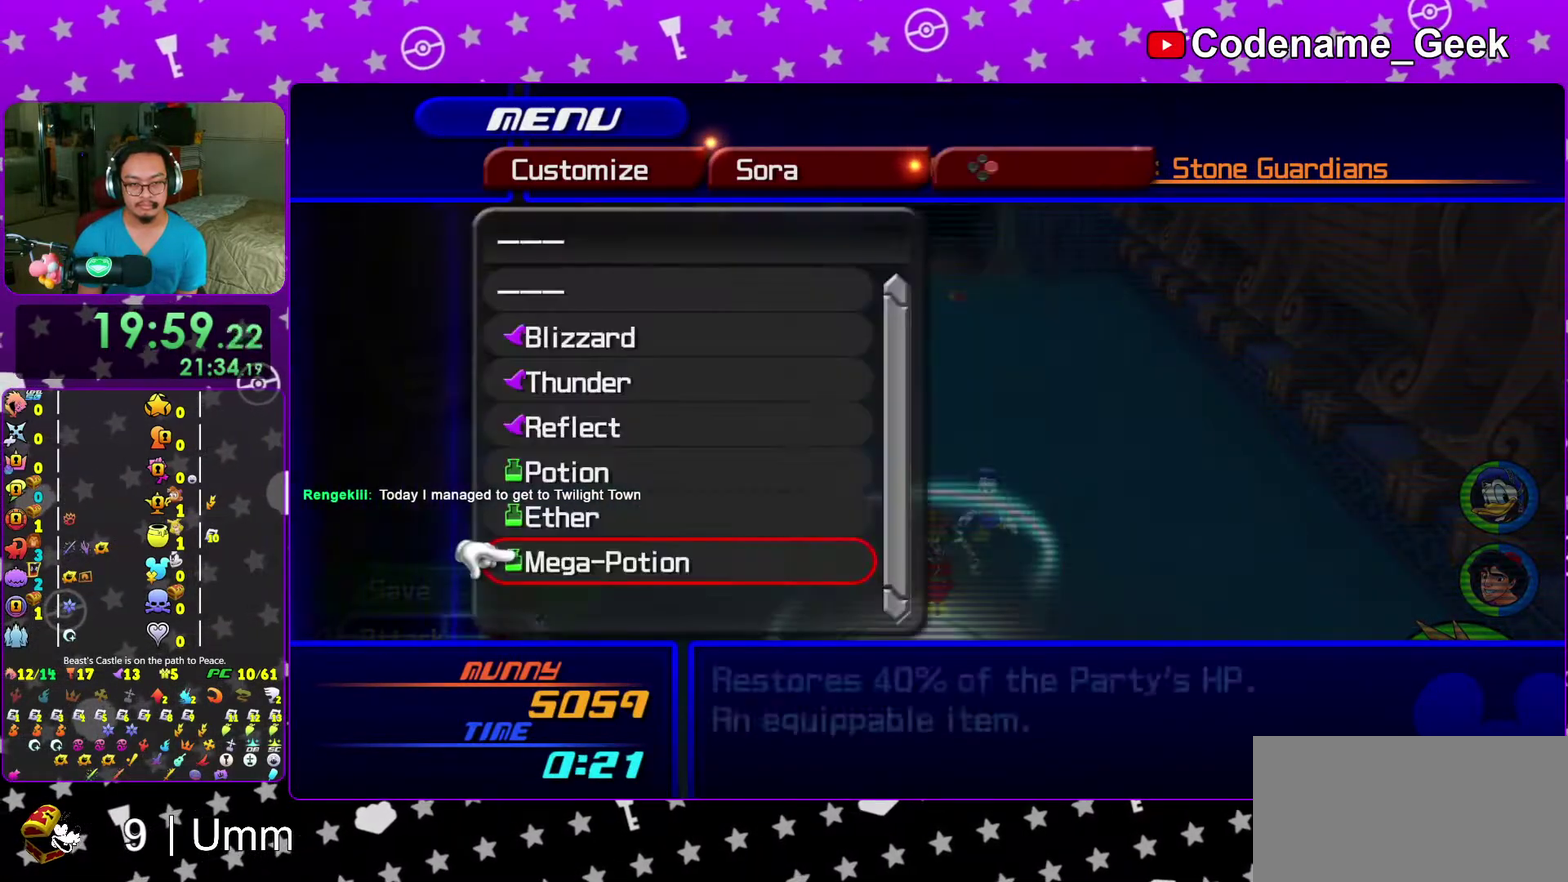
{"dt_ms": 600, "buttons": ["DPAD_DOWN"], "left_stick": "center", "right_stick": "center", "events": [[50, "DPAD_UP", "up"], [417, "DPAD_DOWN", "down"], [467, "DPAD_DOWN", "up"], [533, "DPAD_DOWN", "down"]]}
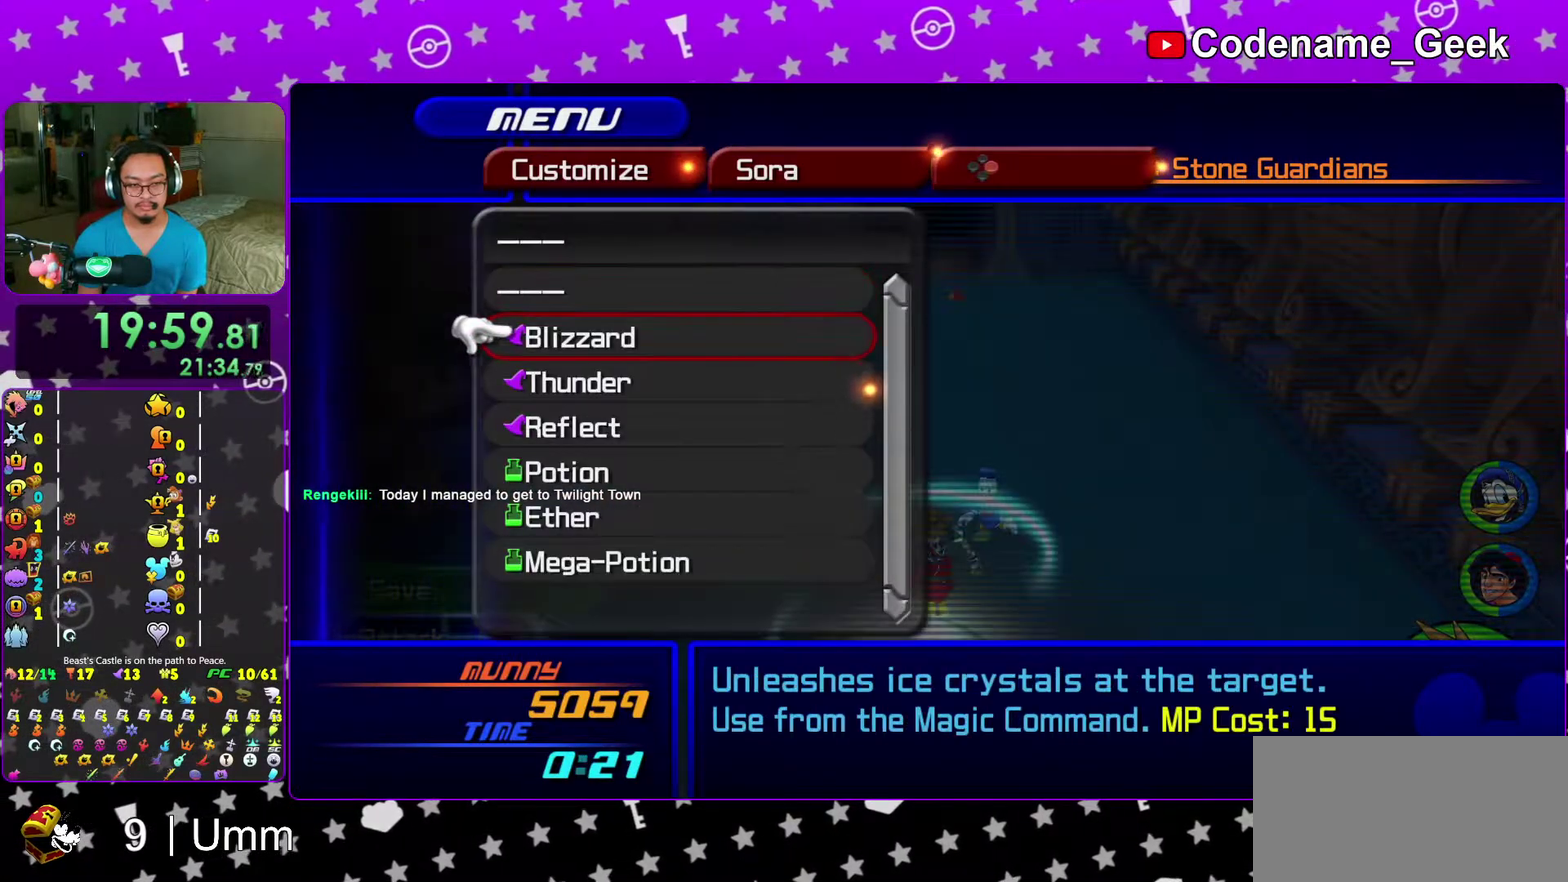
{"dt_ms": 600, "buttons": [], "left_stick": "center", "right_stick": "center", "events": [[17, "DPAD_DOWN", "up"], [117, "DPAD_DOWN", "down"], [183, "DPAD_DOWN", "up"], [333, "DPAD_UP", "down"], [433, "DPAD_UP", "up"], [450, "A", "down"], [533, "A", "up"]]}
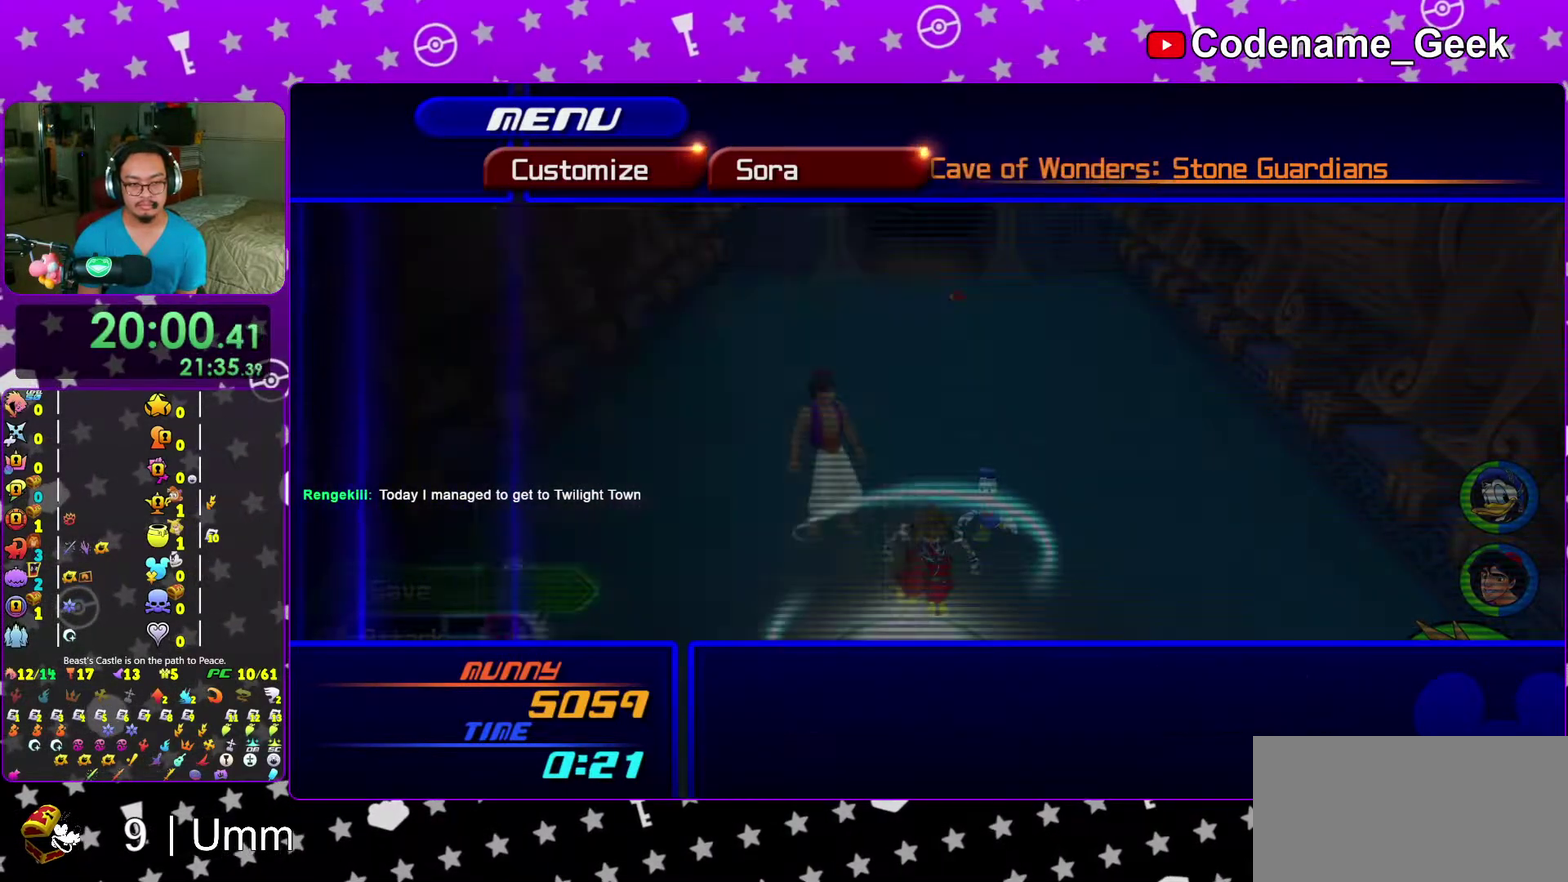
{"dt_ms": 400, "buttons": [], "left_stick": "down", "right_stick": "down", "events": [[283, "left_stick", "down"], [317, "right_stick", "down"]]}
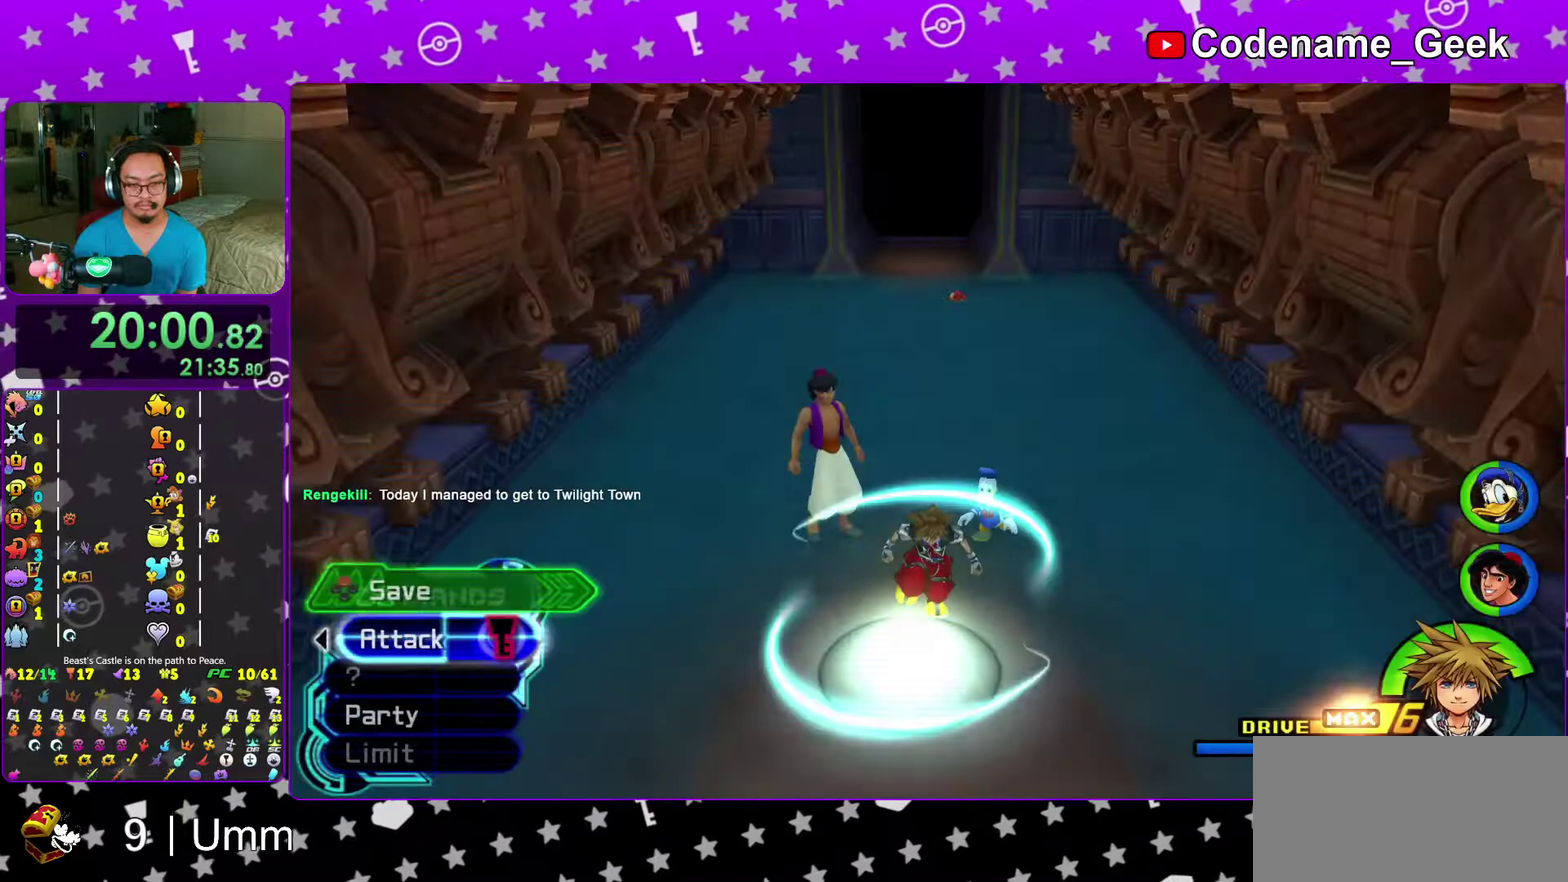
{"dt_ms": 500, "buttons": [], "left_stick": "center", "right_stick": "center", "events": [[133, "X", "down"], [250, "X", "up"], [317, "X", "down"], [317, "left_stick", "center"], [450, "X", "up"], [467, "right_stick", "center"]]}
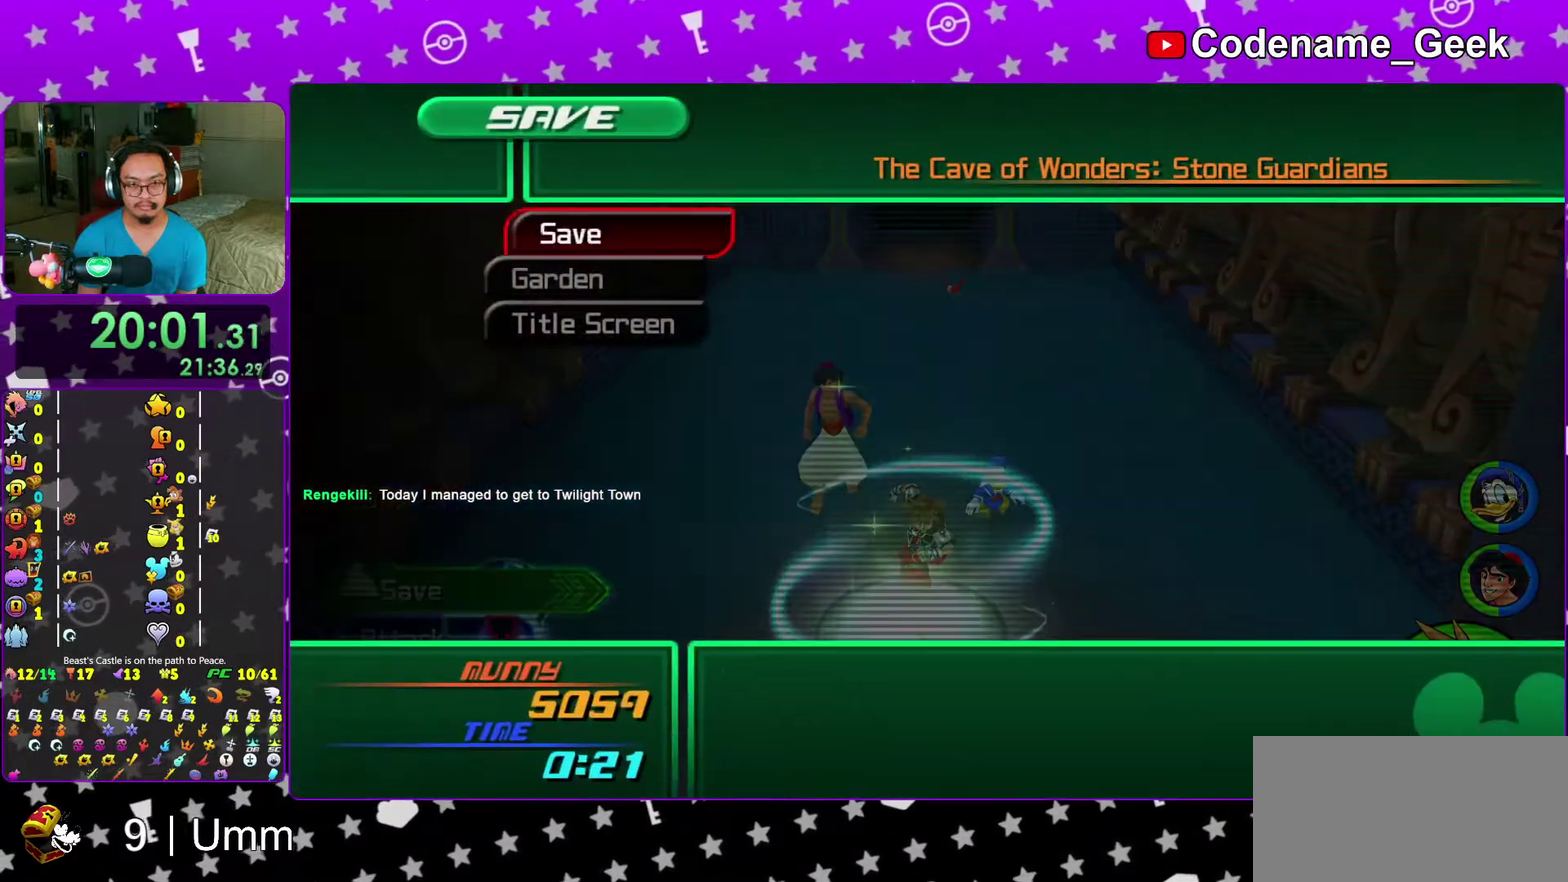
{"dt_ms": 500, "buttons": ["A"], "left_stick": "center", "right_stick": "center", "events": [[67, "DPAD_DOWN", "down"], [183, "A", "down"], [183, "DPAD_DOWN", "up"], [267, "A", "up"], [267, "DPAD_LEFT", "down"], [400, "A", "down"], [400, "DPAD_LEFT", "up"]]}
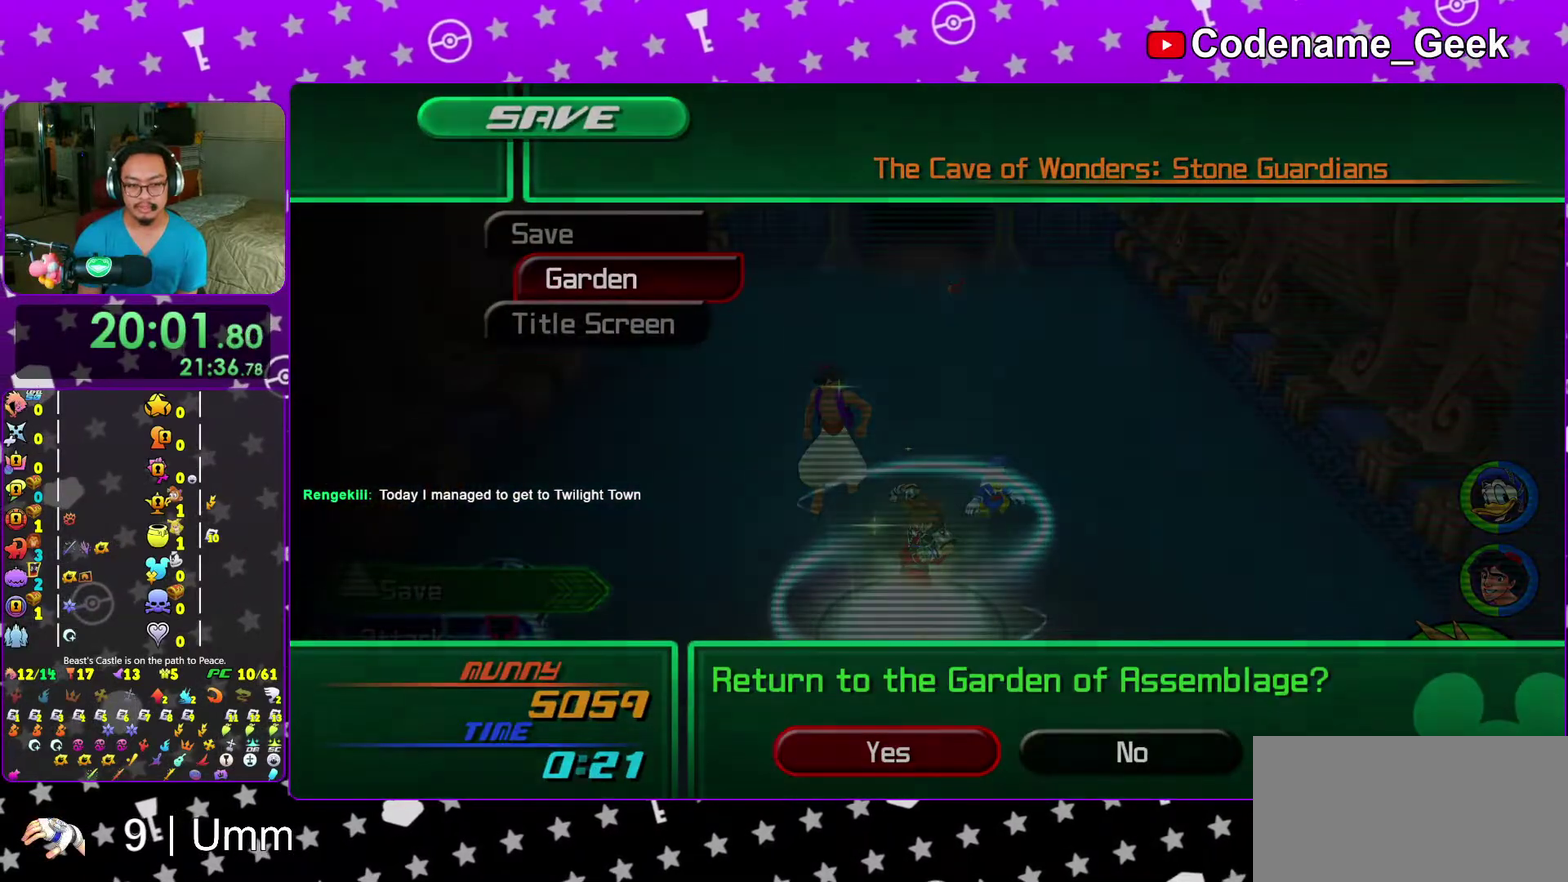
{"dt_ms": 500, "buttons": ["A", "B"], "left_stick": "center", "right_stick": "center"}
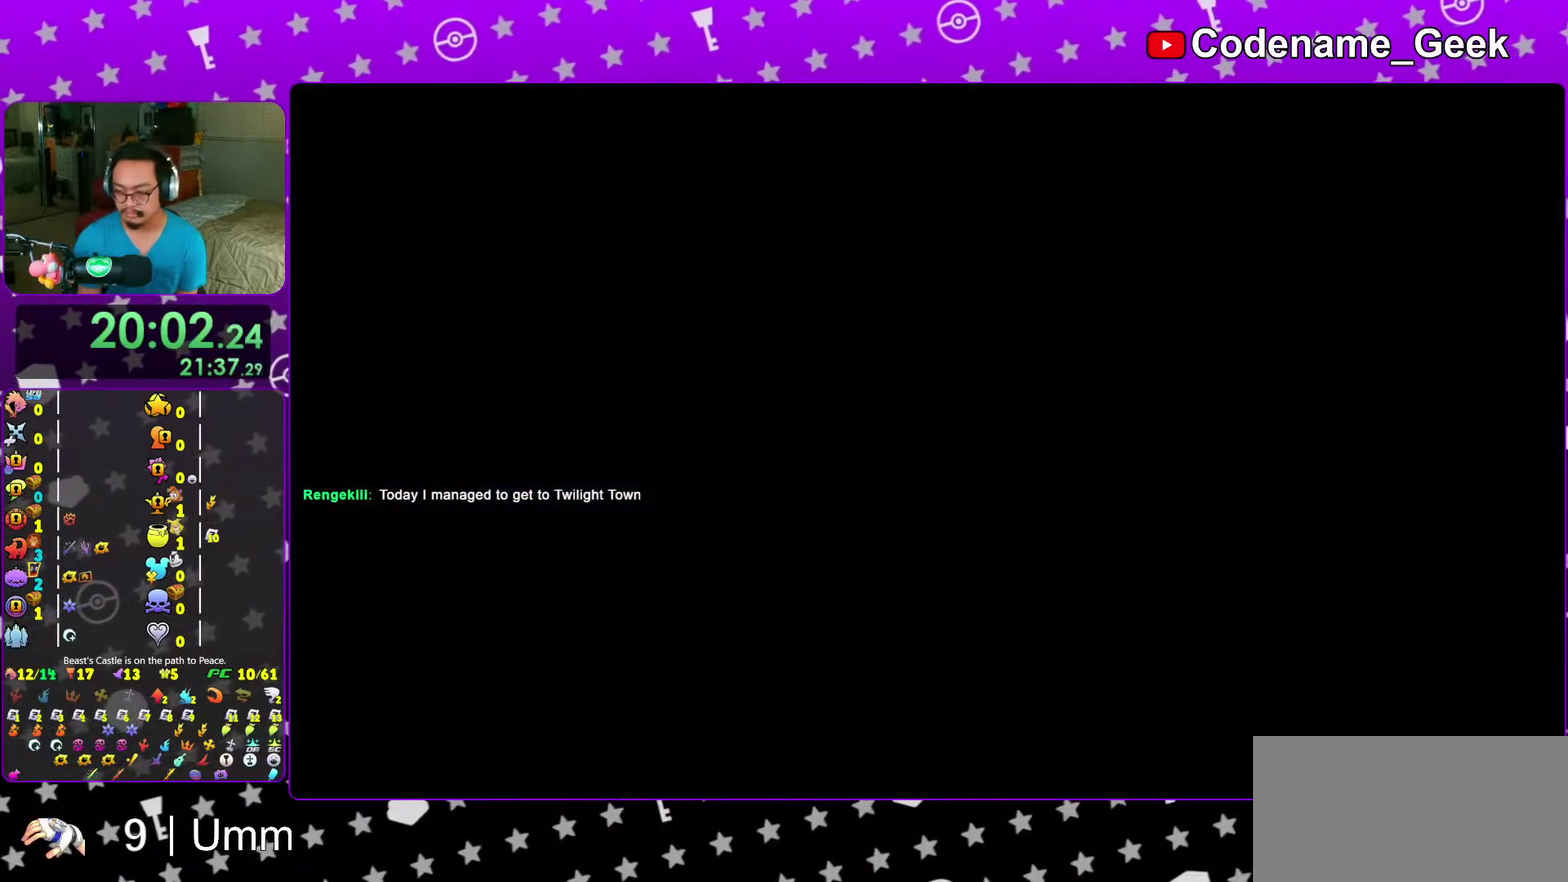
{"dt_ms": 500, "buttons": ["Y"], "left_stick": "up-right", "right_stick": "right"}
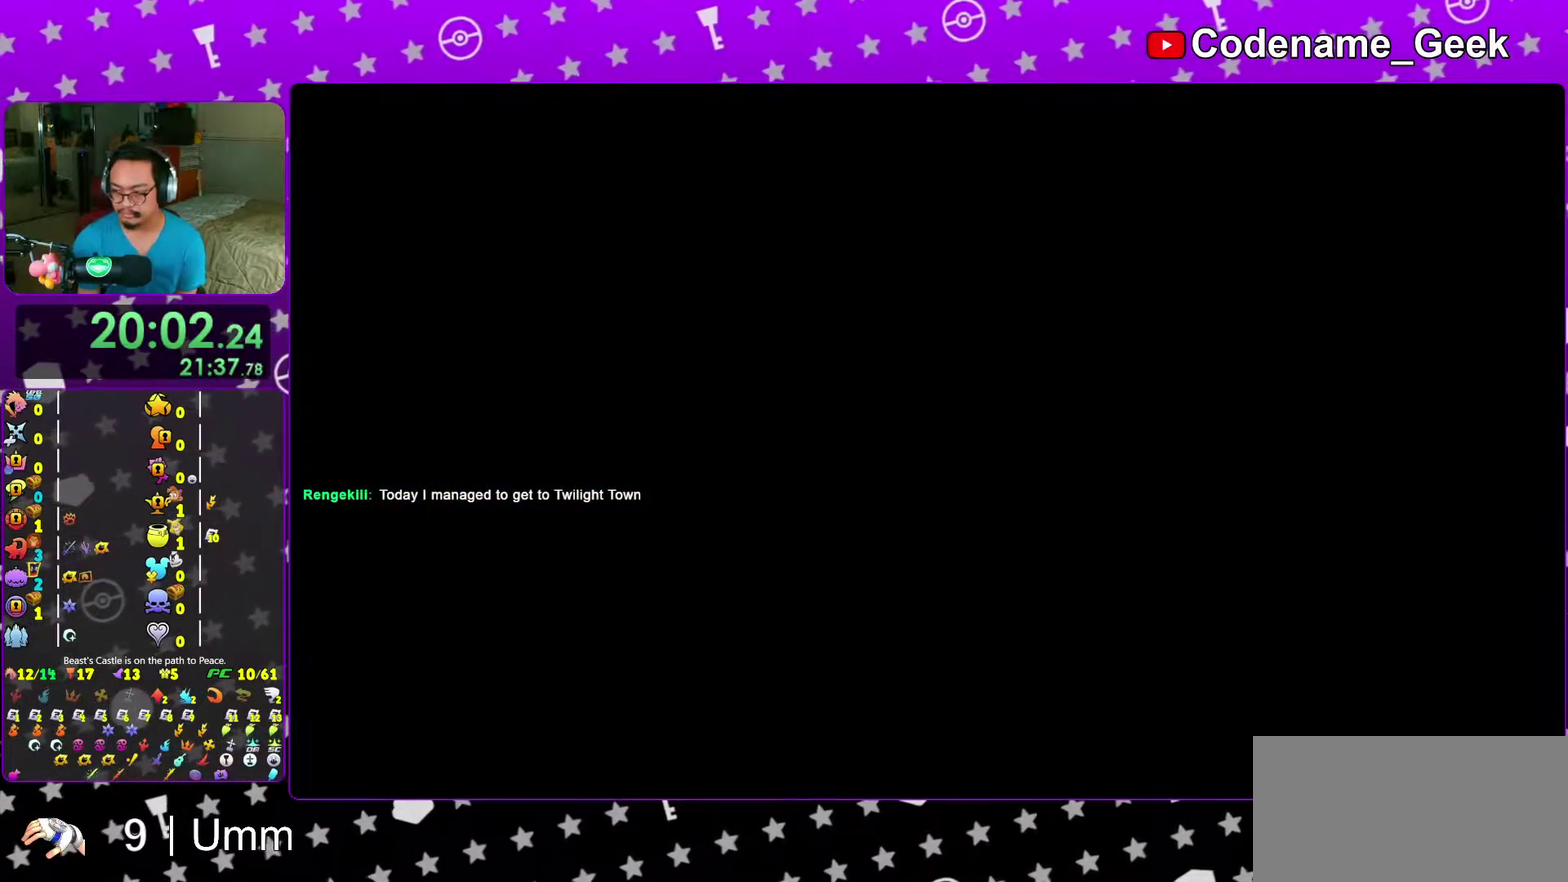
{"dt_ms": 500, "buttons": [], "left_stick": "up-right", "right_stick": "right", "events": [[100, "Y", "up"], [200, "Y", "down"], [300, "Y", "up"], [383, "Y", "down"], [467, "Y", "up"]]}
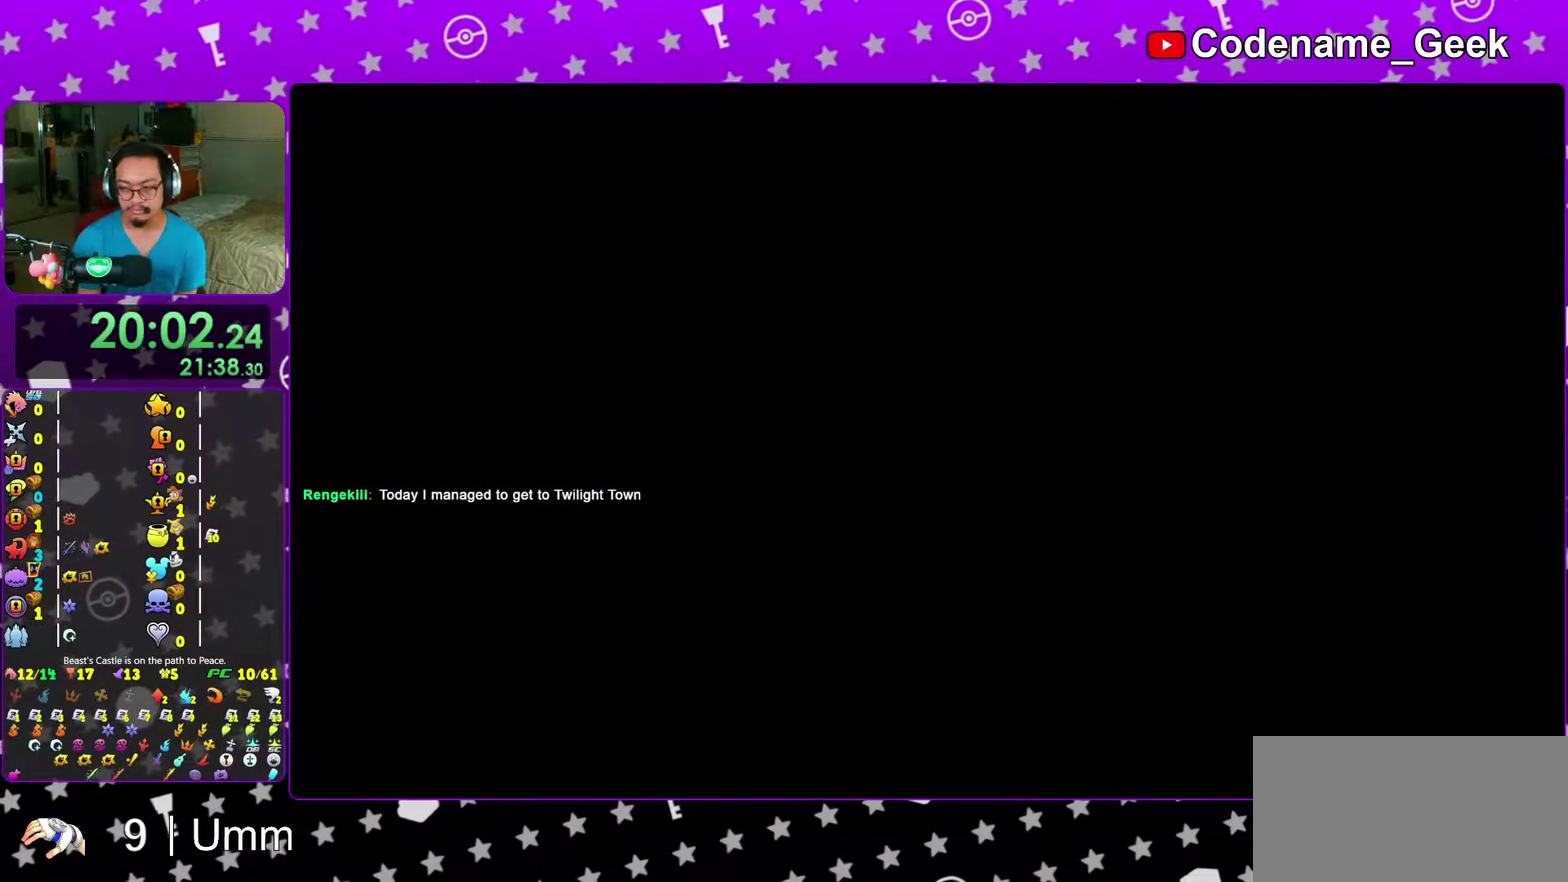
{"dt_ms": 500, "buttons": [], "left_stick": "right", "right_stick": "right", "events": [[117, "Y", "down"], [183, "Y", "up"], [300, "left_stick", "right"]]}
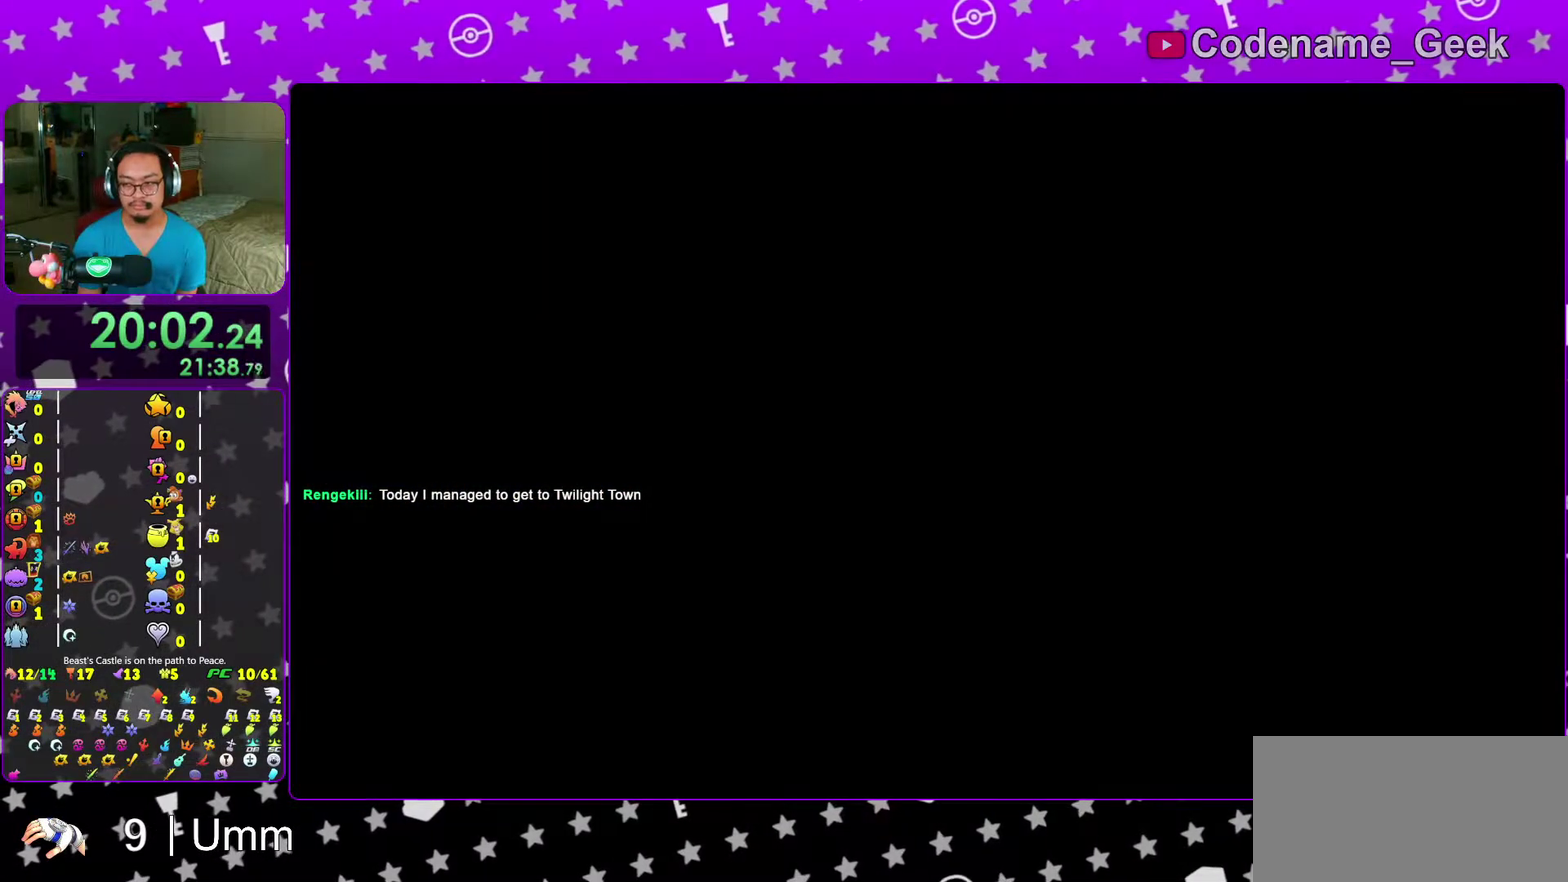
{"dt_ms": 500, "buttons": [], "left_stick": "up-right", "right_stick": "right", "events": [[233, "left_stick", "up-right"]]}
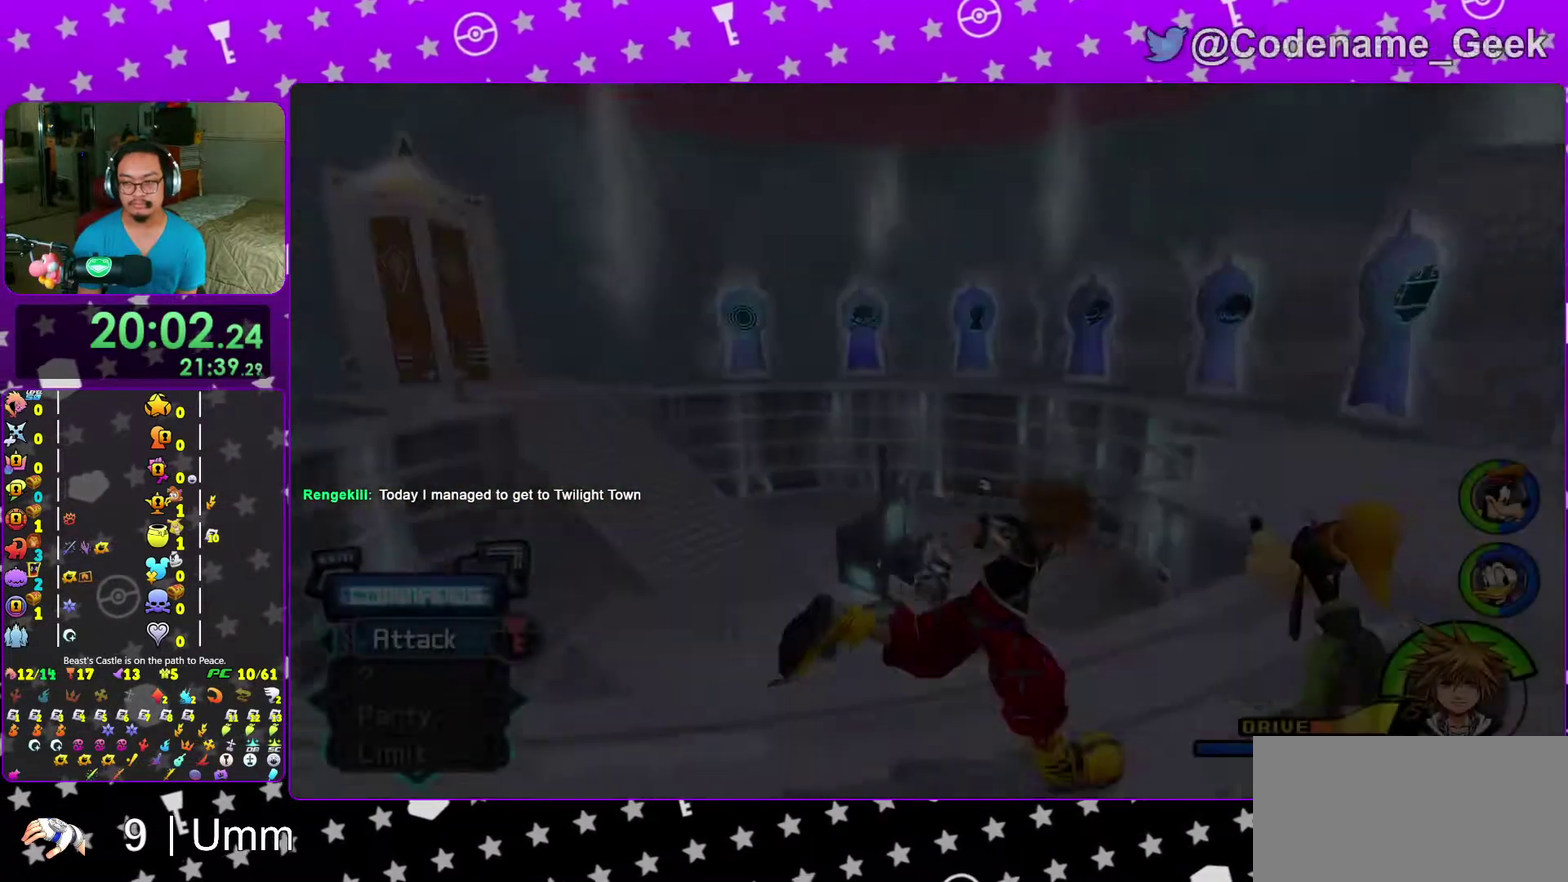
{"dt_ms": 500, "buttons": [], "left_stick": "up-left", "right_stick": "center", "events": [[67, "Y", "down"], [150, "Y", "up"], [233, "Y", "down"], [283, "left_stick", "up"], [367, "Y", "up"], [400, "right_stick", "center"], [417, "left_stick", "up-left"]]}
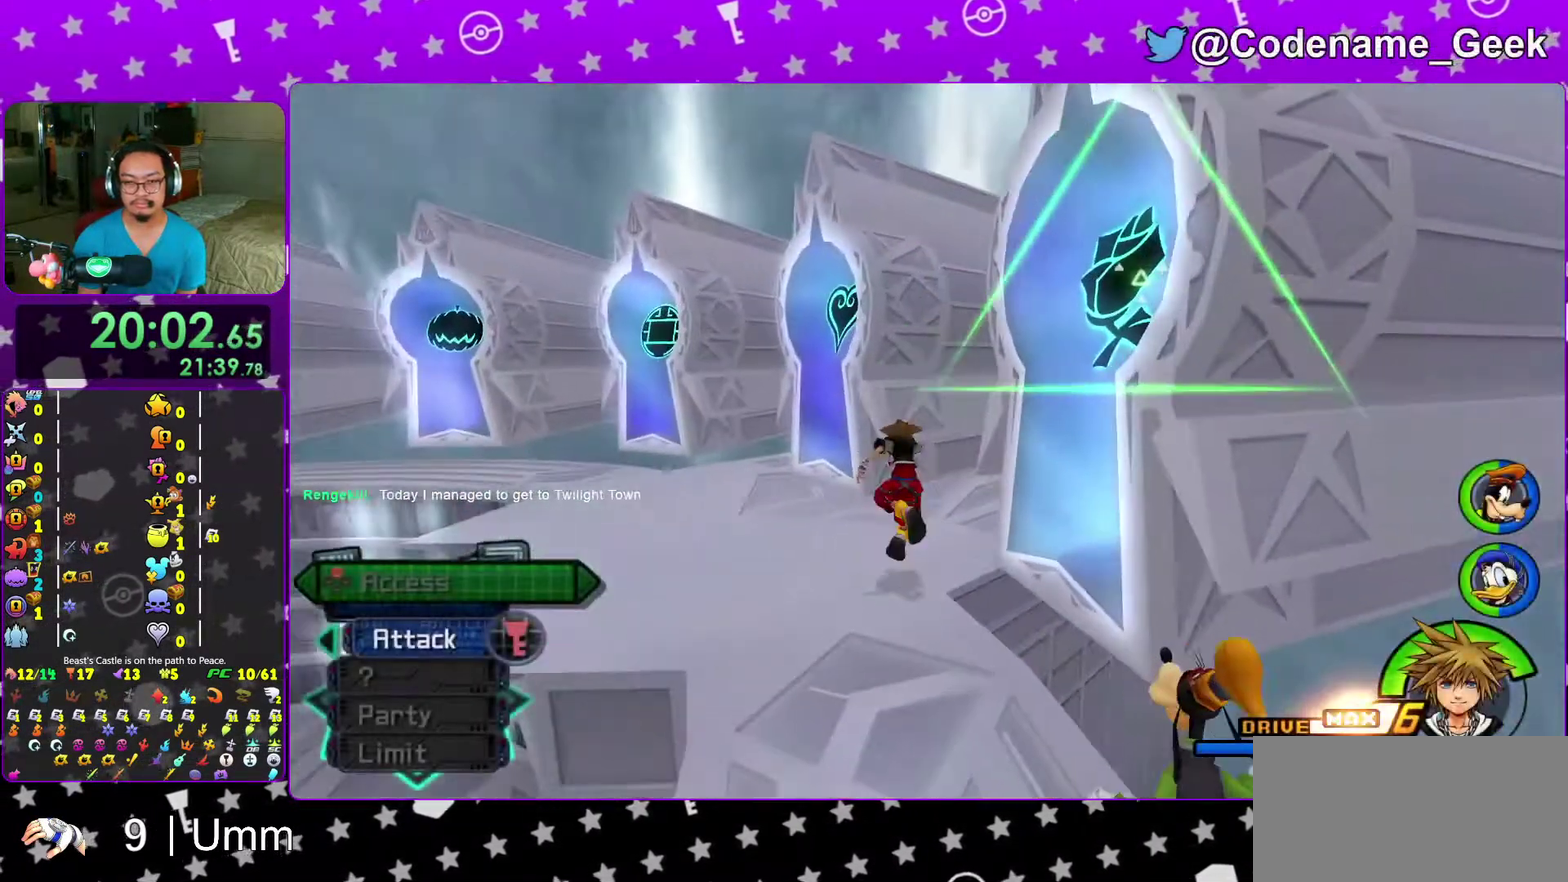
{"dt_ms": 400, "buttons": [], "left_stick": "up-left", "right_stick": "down", "events": [[67, "right_stick", "down"], [133, "right_stick", "center"], [250, "right_stick", "down"]]}
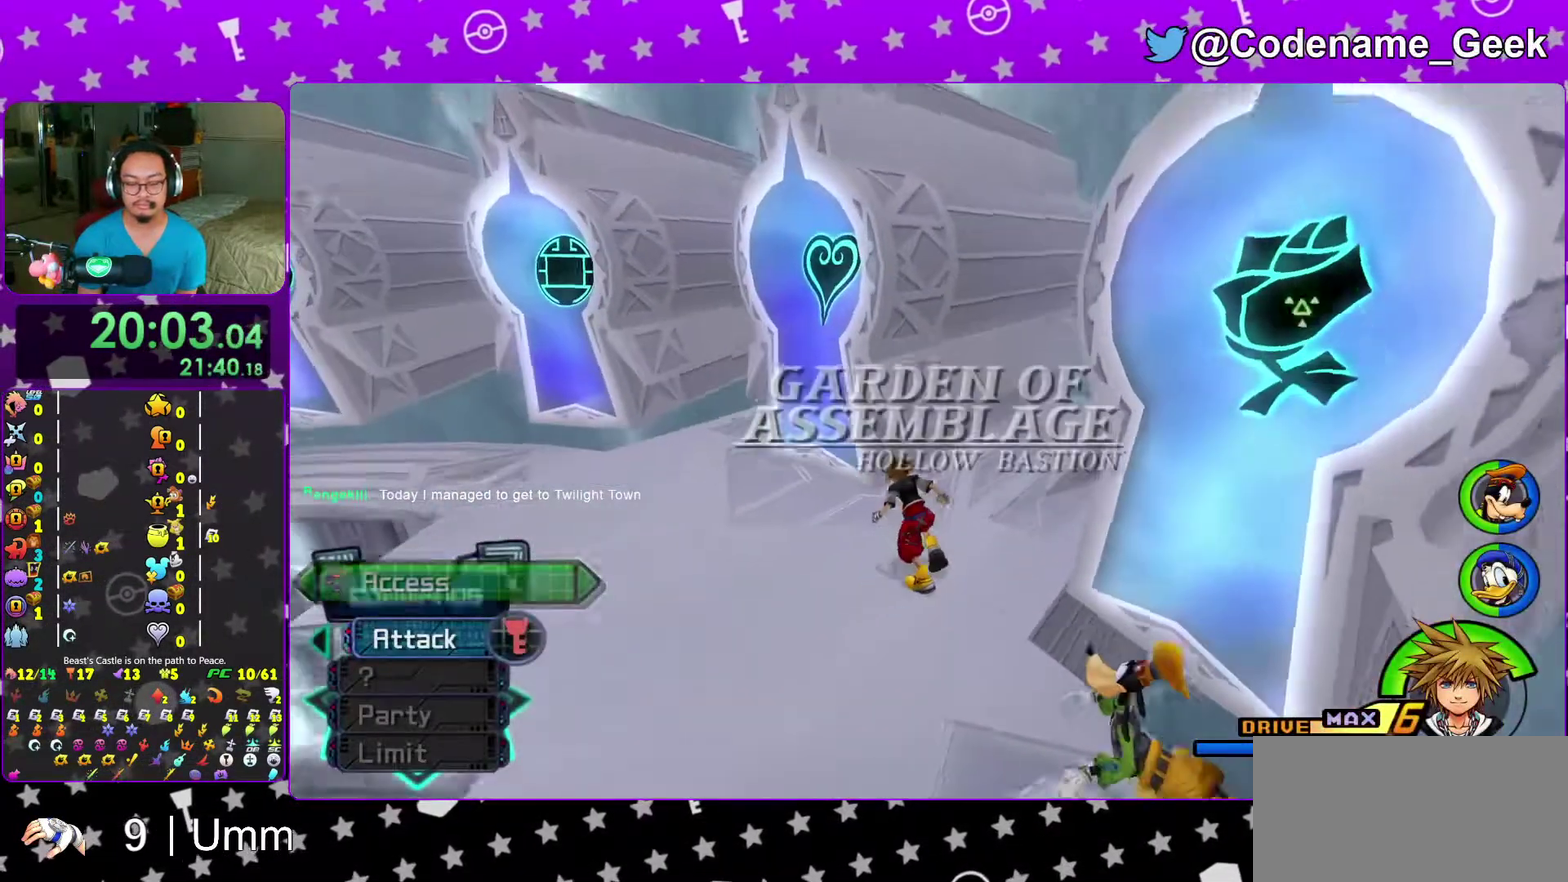
{"dt_ms": 600, "buttons": ["A"], "left_stick": "center", "right_stick": "center", "events": [[100, "X", "down"], [183, "X", "up"], [233, "left_stick", "up"], [283, "X", "down"], [350, "left_stick", "center"], [400, "X", "up"], [400, "right_stick", "center"], [483, "DPAD_DOWN", "down"], [550, "A", "down"], [600, "DPAD_DOWN", "up"]]}
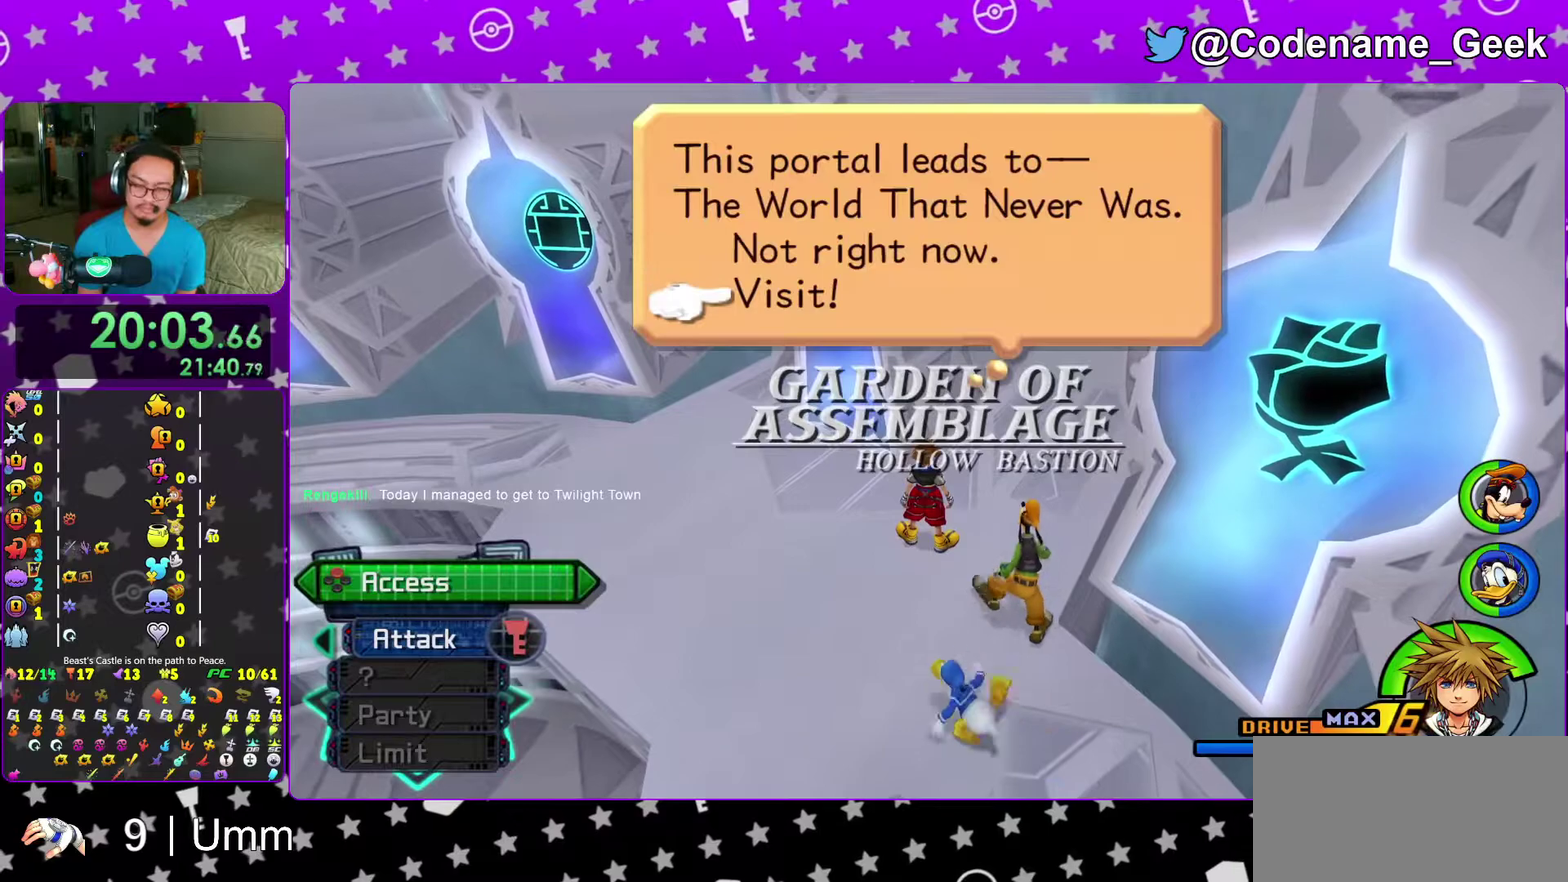
{"dt_ms": 400, "buttons": ["A", "B"], "left_stick": "center", "right_stick": "center", "events": [[50, "A", "up"], [100, "left_stick", "down-left"], [133, "A", "down"], [233, "A", "up"], [267, "B", "down"], [350, "A", "down"], [350, "left_stick", "center"]]}
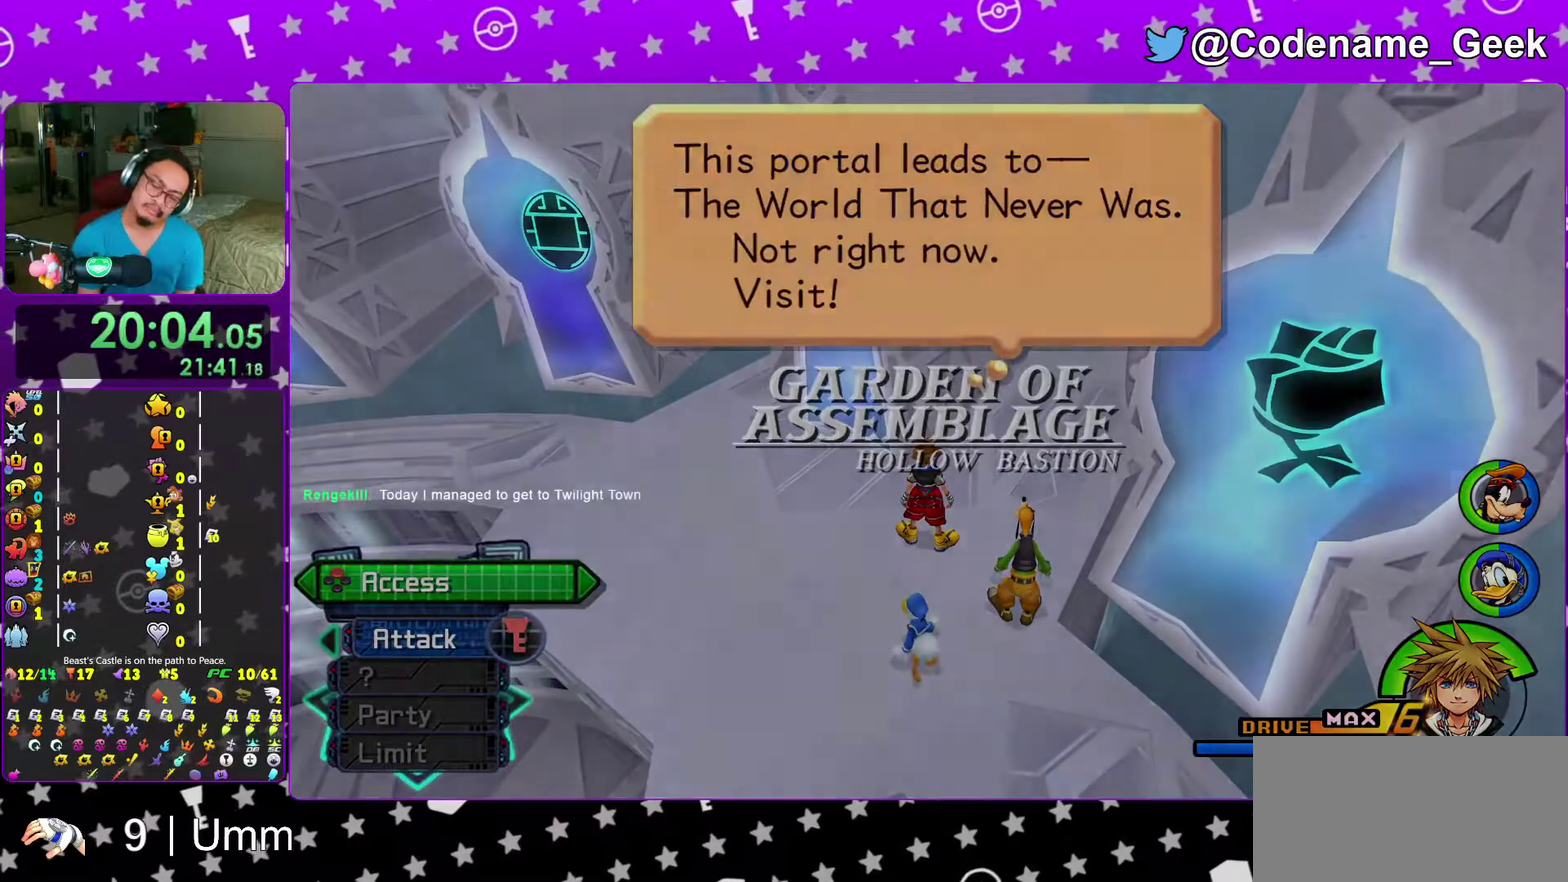
{"dt_ms": 600, "buttons": ["B"], "left_stick": "center", "right_stick": "center", "events": [[33, "A", "up"], [100, "A", "down"], [150, "A", "up"], [250, "A", "down"], [417, "left_stick", "down-left"], [467, "left_stick", "center"], [483, "A", "up"]]}
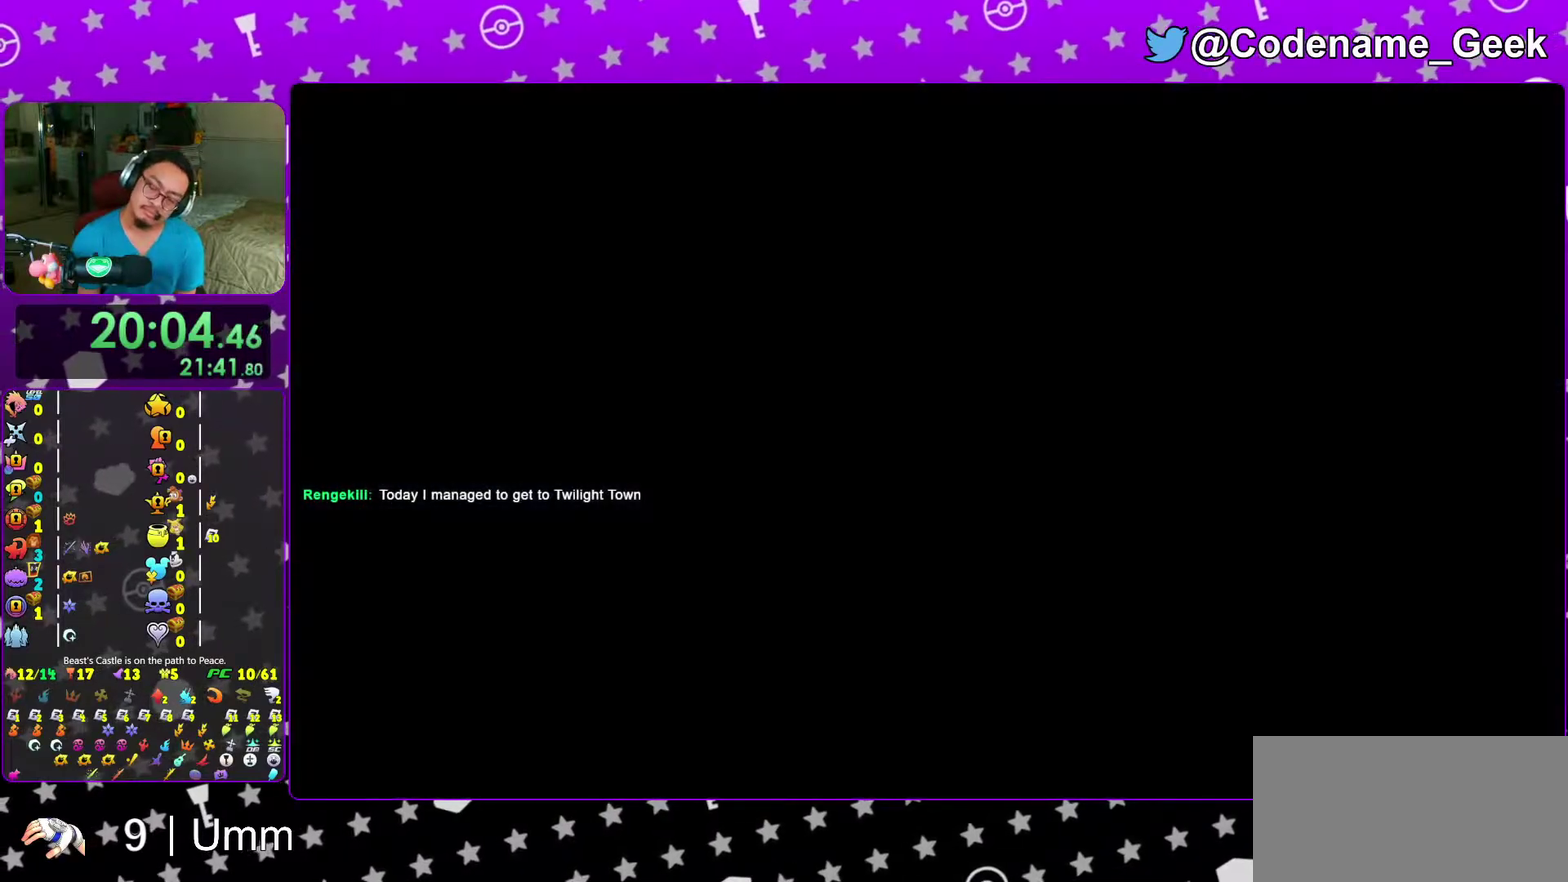
{"dt_ms": 400, "buttons": [], "left_stick": "center", "right_stick": "center"}
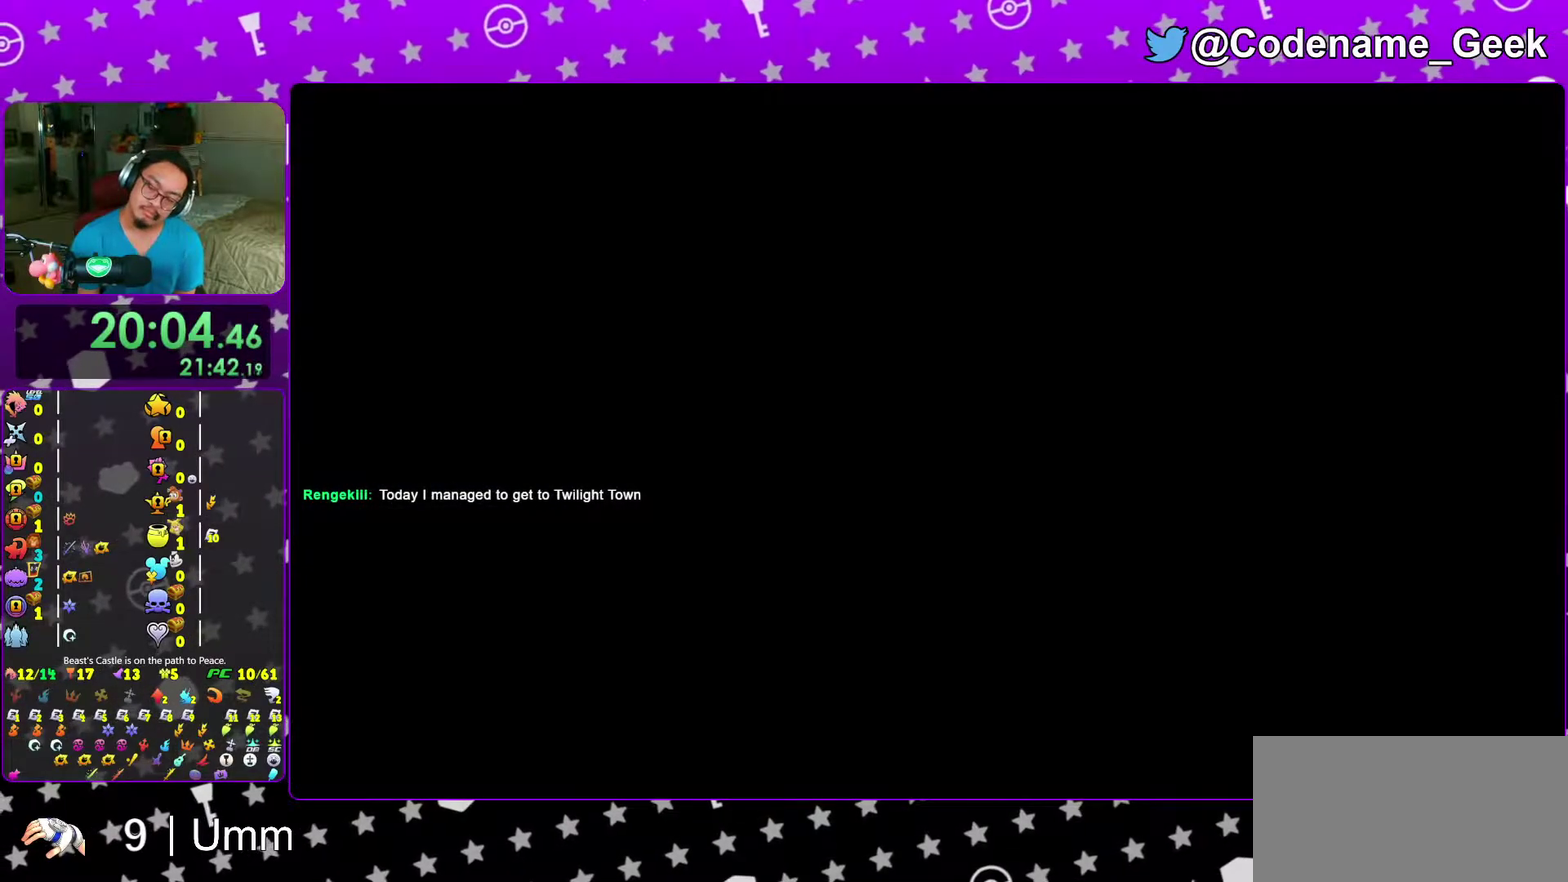
{"dt_ms": 600, "buttons": [], "left_stick": "center", "right_stick": "center"}
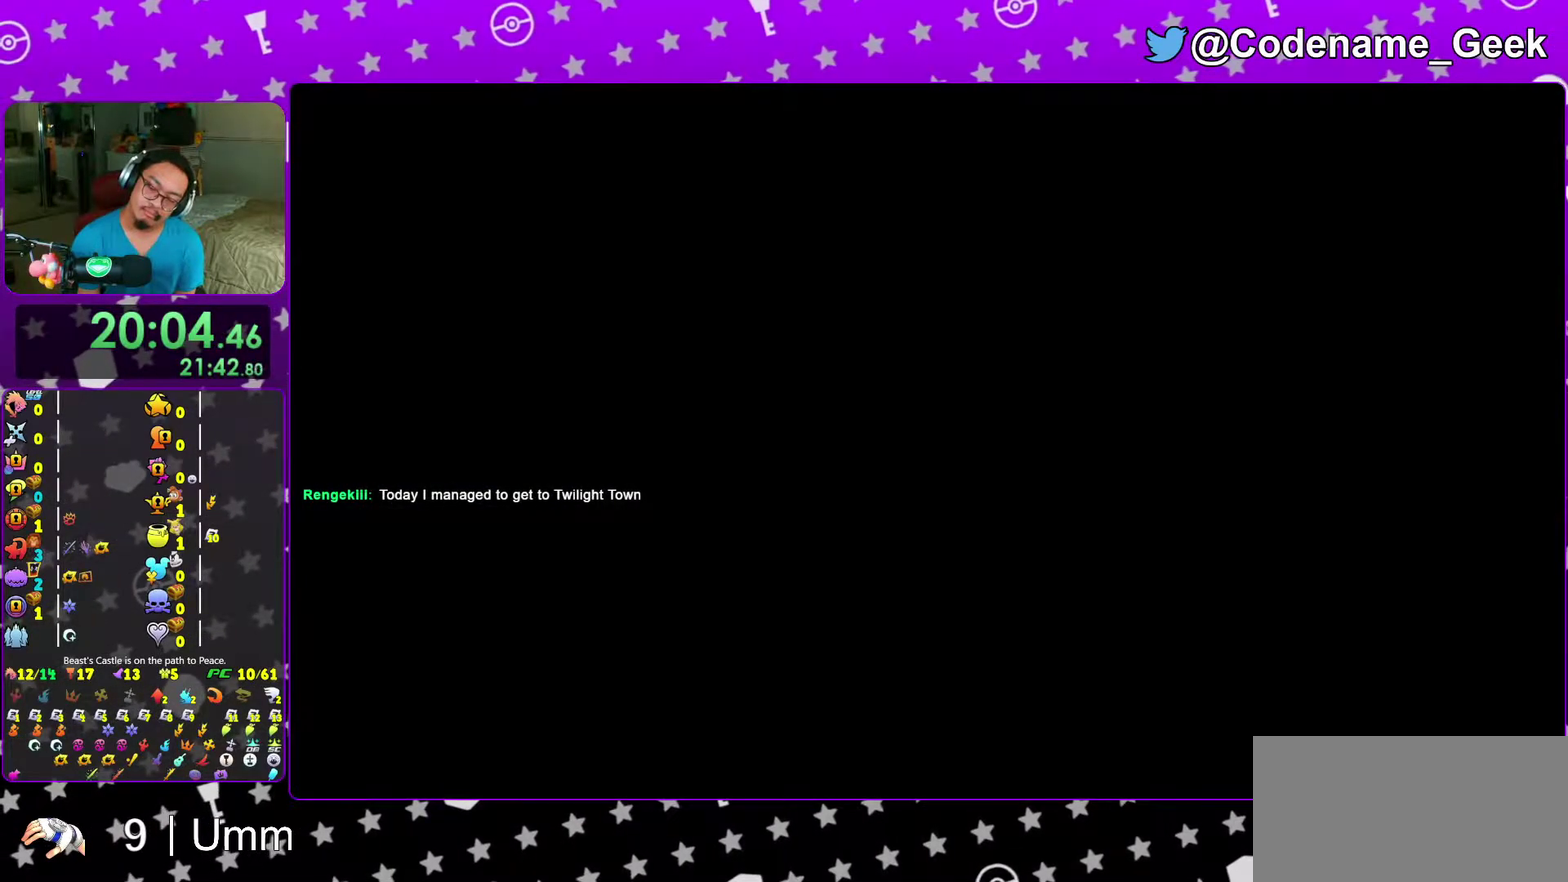
{"dt_ms": 400, "buttons": [], "left_stick": "center", "right_stick": "center", "events": [[83, "B", "down"], [250, "B", "up"], [317, "B", "down"], [400, "B", "up"]]}
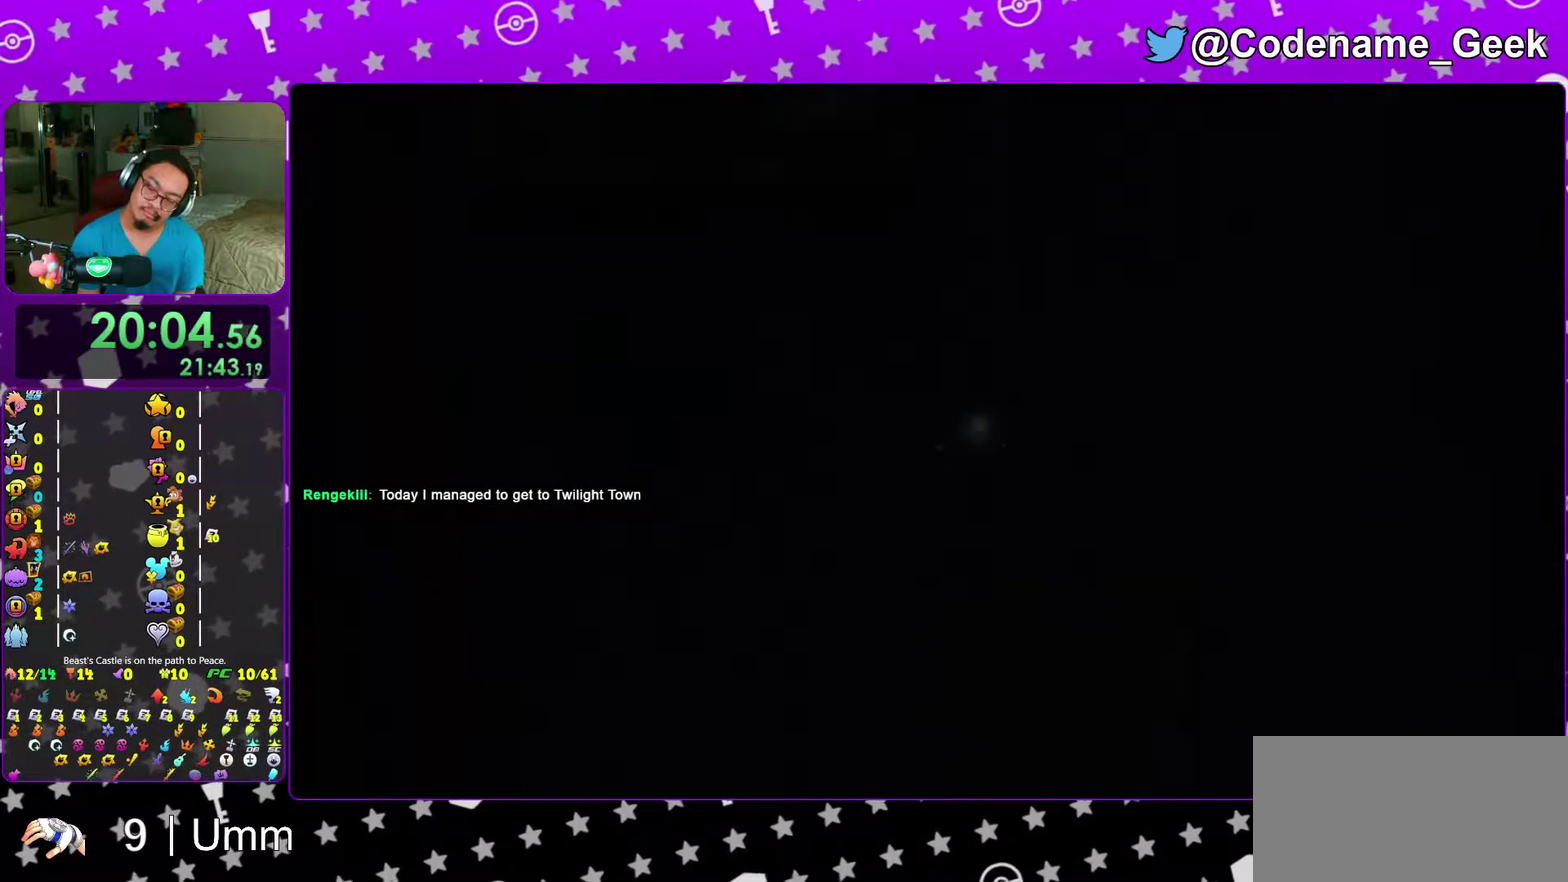
{"dt_ms": 600, "buttons": [], "left_stick": "center", "right_stick": "center", "events": [[67, "B", "down"], [167, "B", "up"], [250, "B", "down"], [333, "B", "up"], [417, "B", "down"], [467, "B", "up"]]}
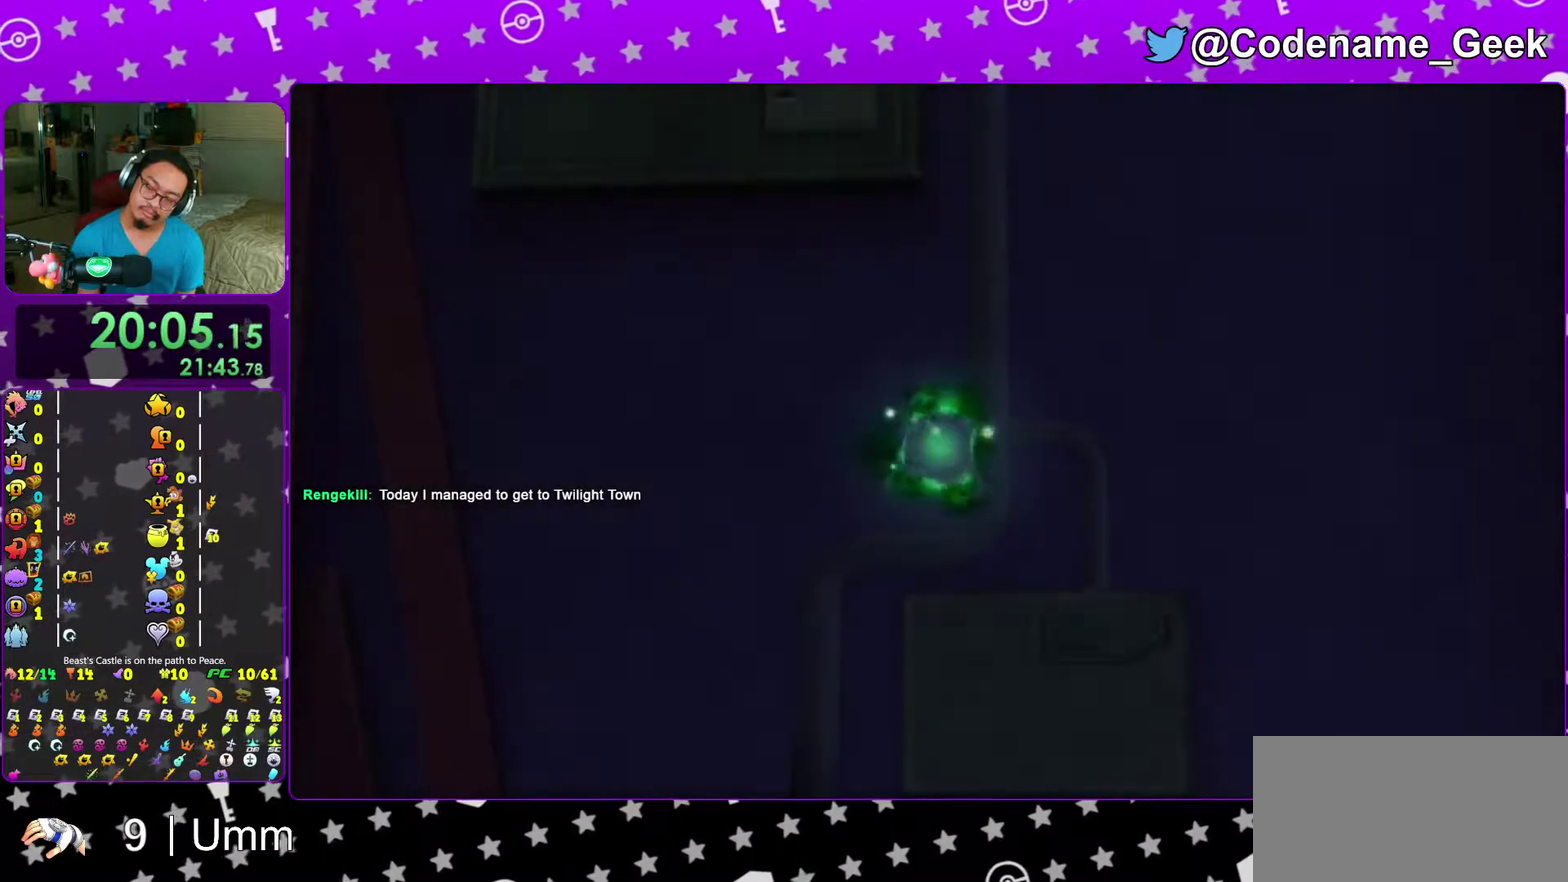
{"dt_ms": 300, "buttons": ["DPAD_DOWN", "DPAD_RIGHT"], "left_stick": "center", "right_stick": "center", "events": [[217, "DPAD_DOWN", "down"], [267, "DPAD_RIGHT", "down"]]}